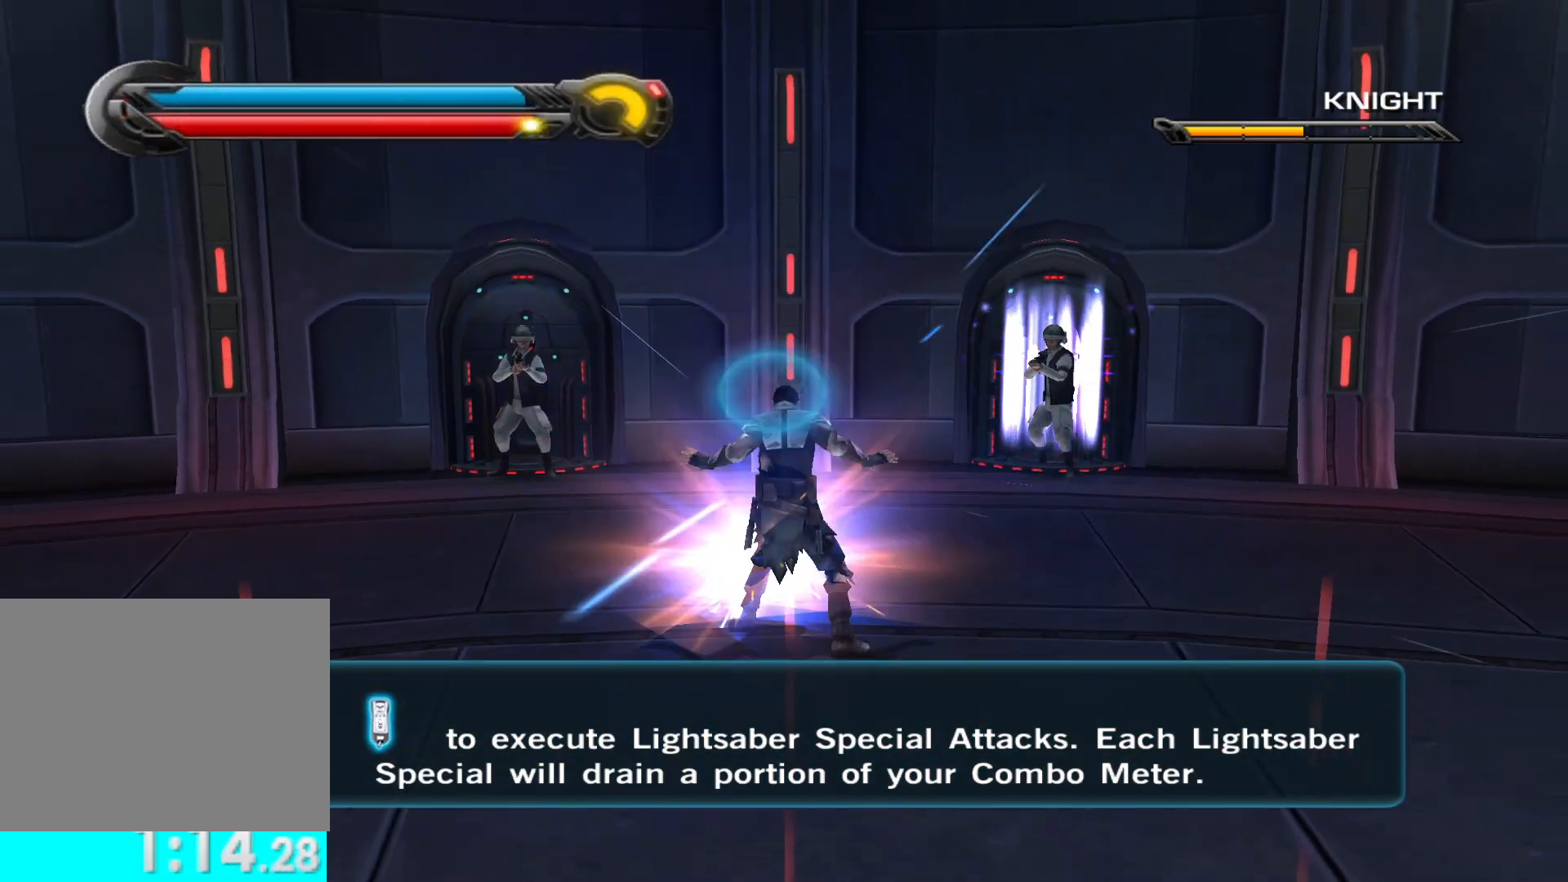
Gameplay with a controller (Xbox layout); each line is a JSON object with the inputs held at the frame after it. "button_events" lists button changes between this image and that frame as [ms after this image, input, new state], when the widget could be followed in between (sticks are given only as held states).
{"buttons": [], "left_stick": "down-right", "right_stick": "right", "button_events": []}
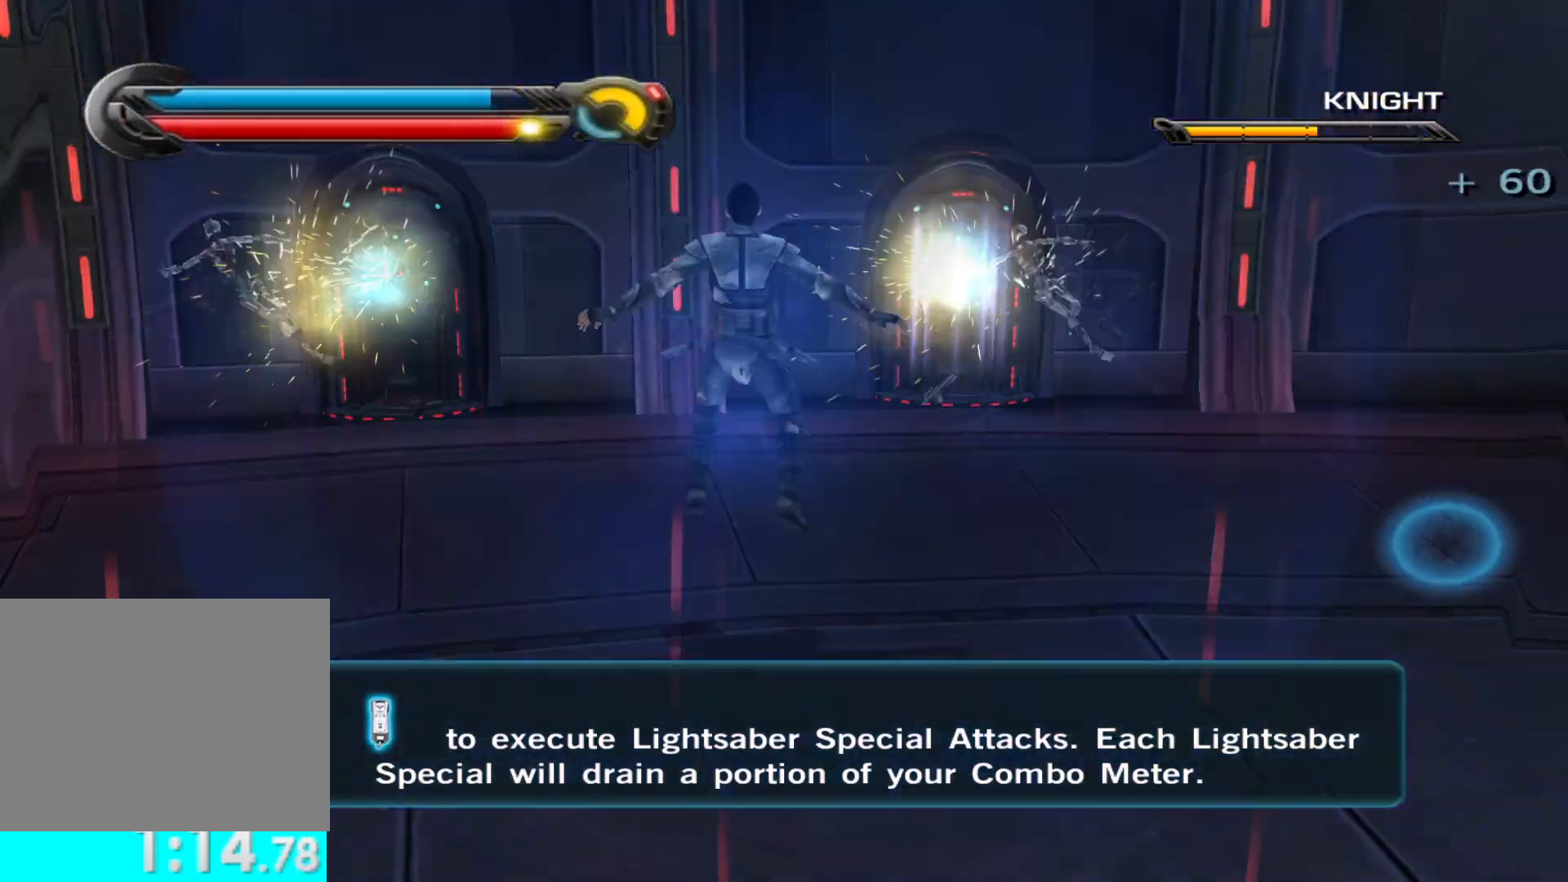
{"buttons": [], "left_stick": "up-right", "right_stick": "center", "button_events": []}
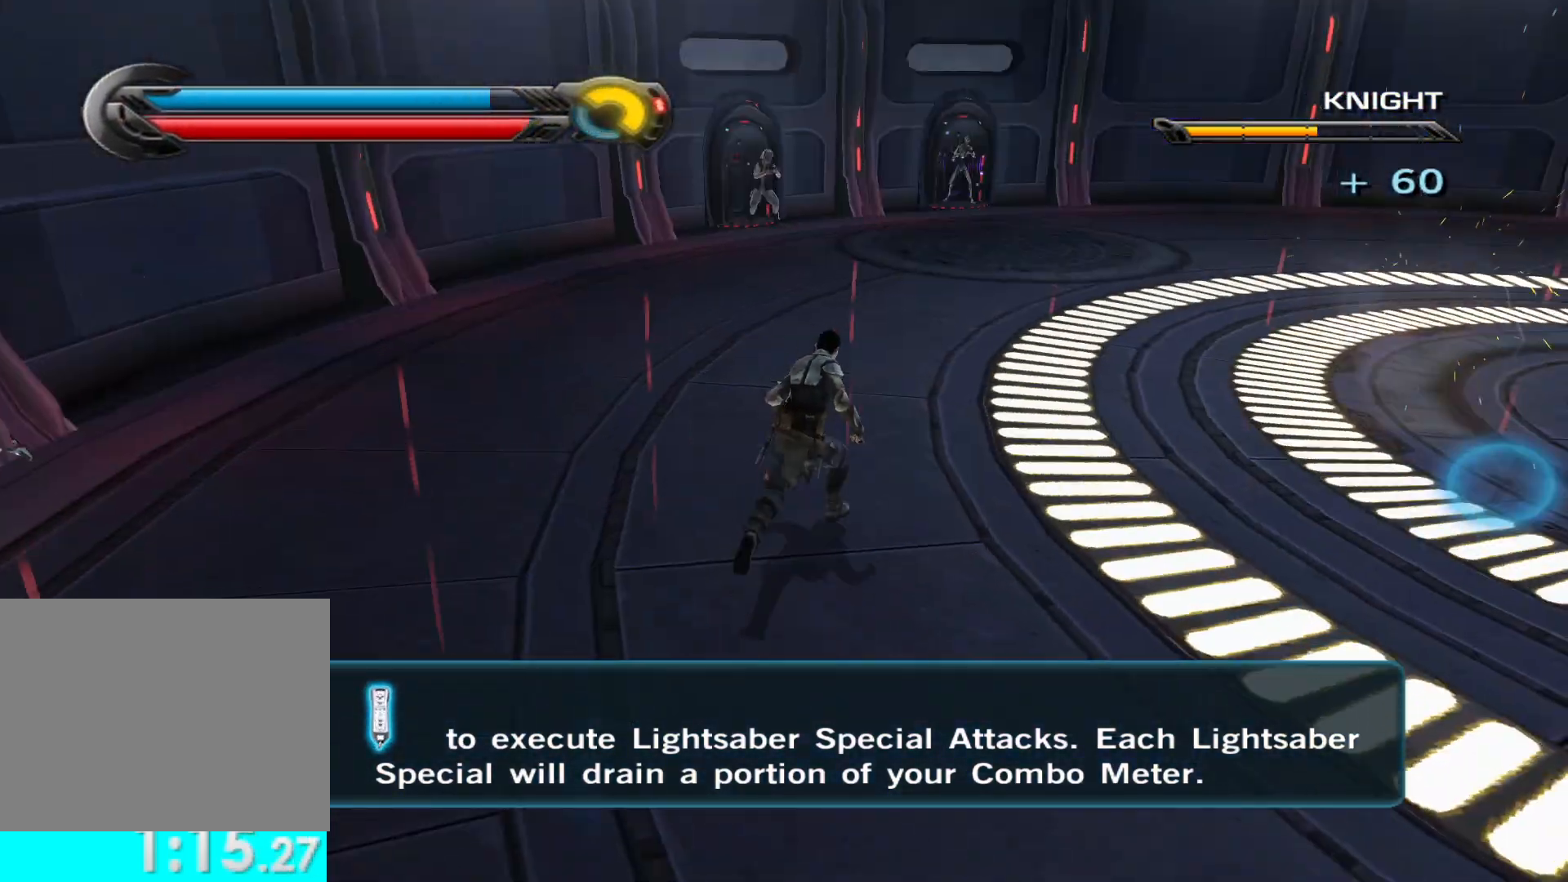
{"buttons": [], "left_stick": "up", "right_stick": "center", "button_events": []}
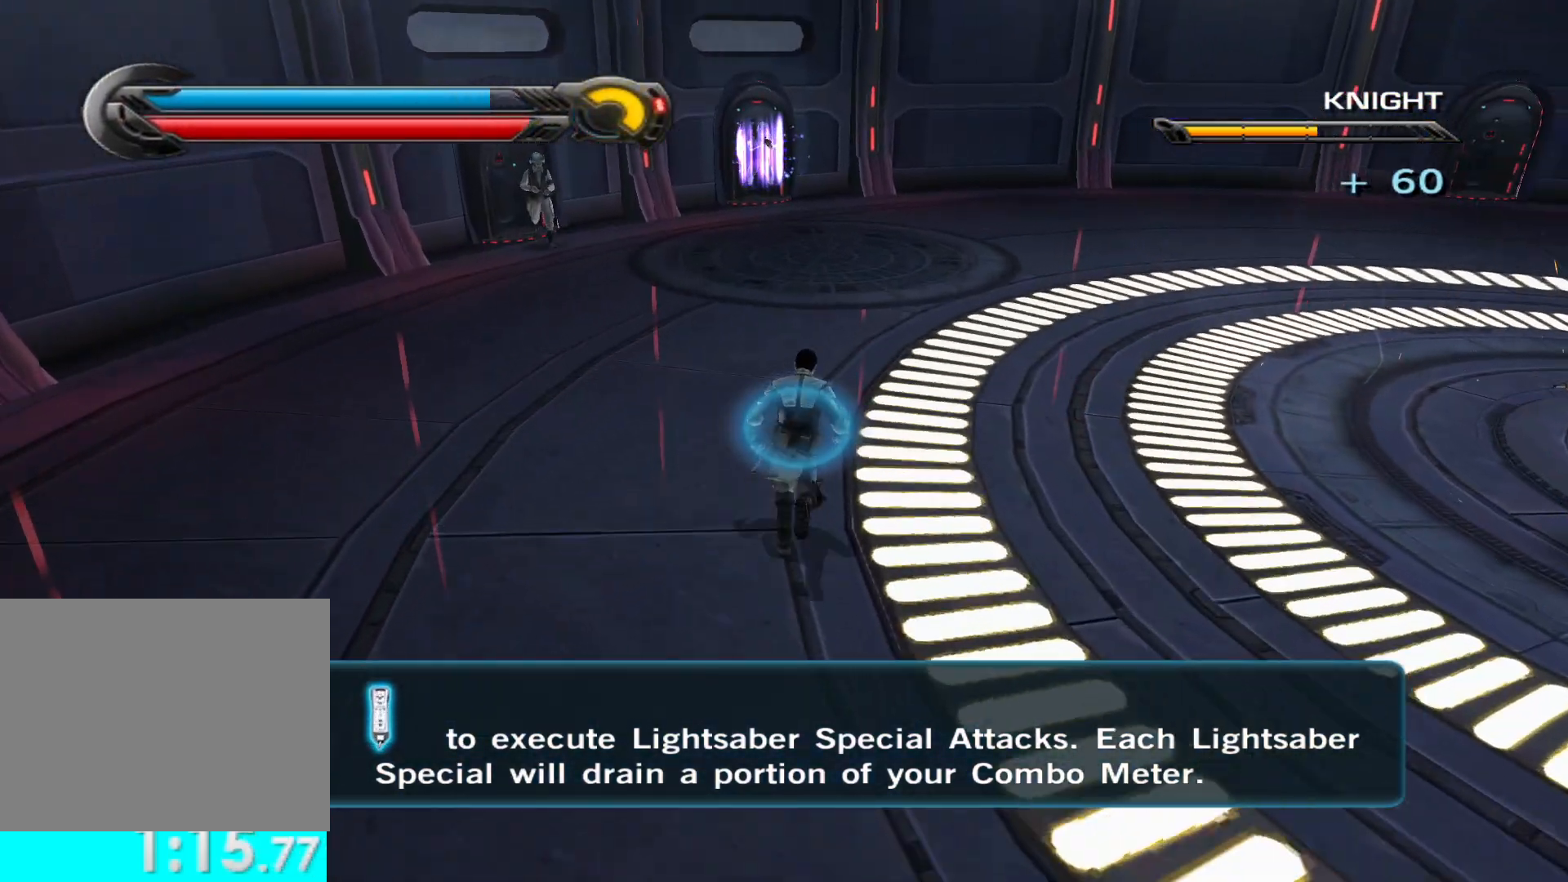
{"buttons": [], "left_stick": "up", "right_stick": "center", "button_events": []}
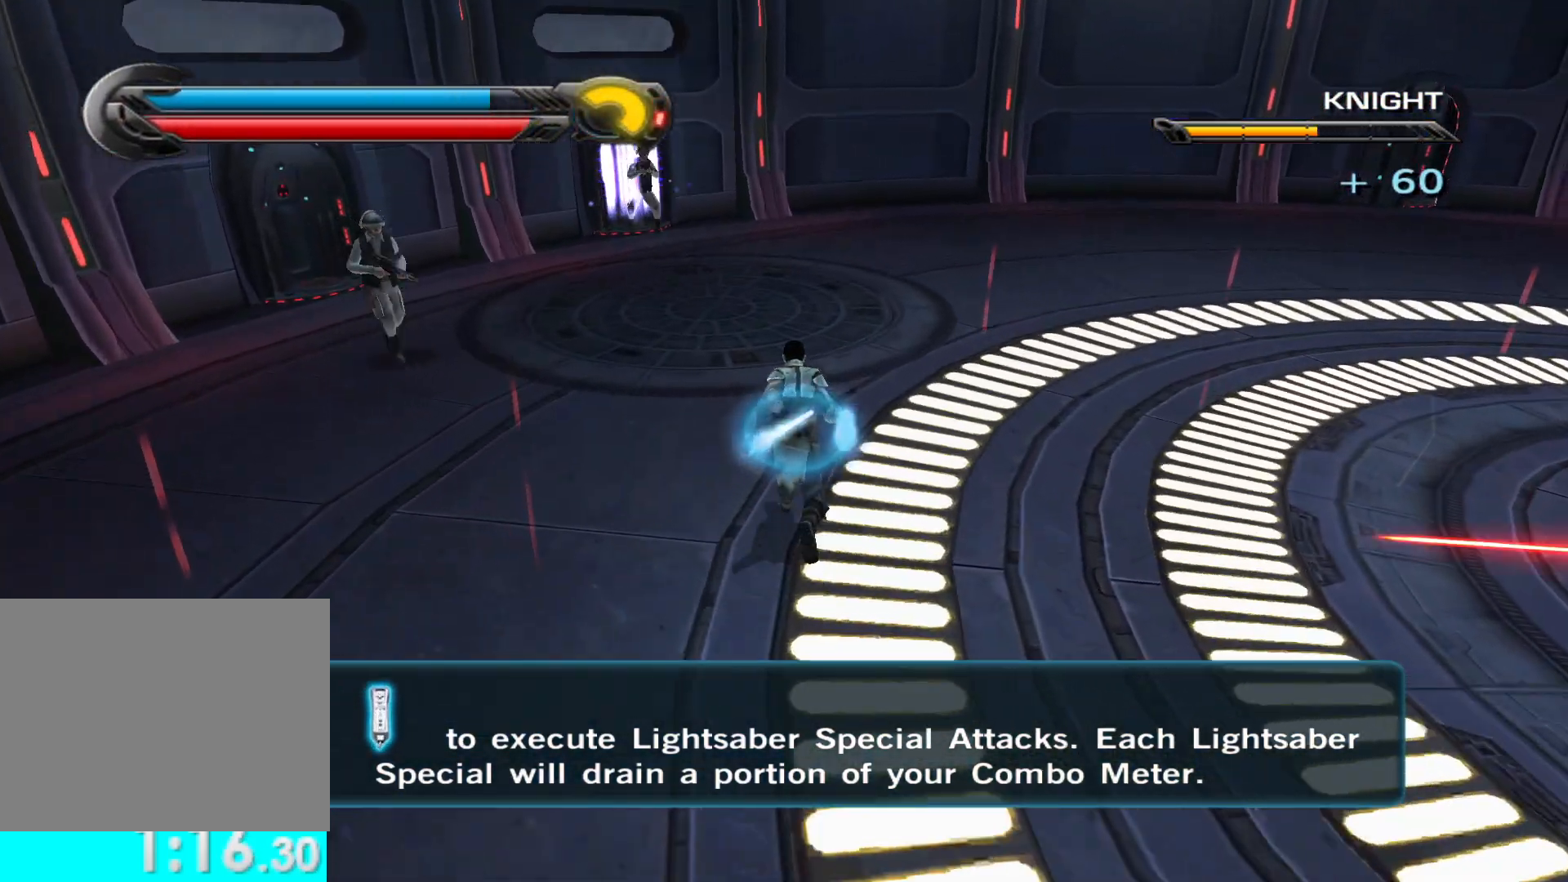
{"buttons": ["X", "Y"], "left_stick": "up", "right_stick": "center", "button_events": [[217, "Y", "down"], [367, "X", "down"]]}
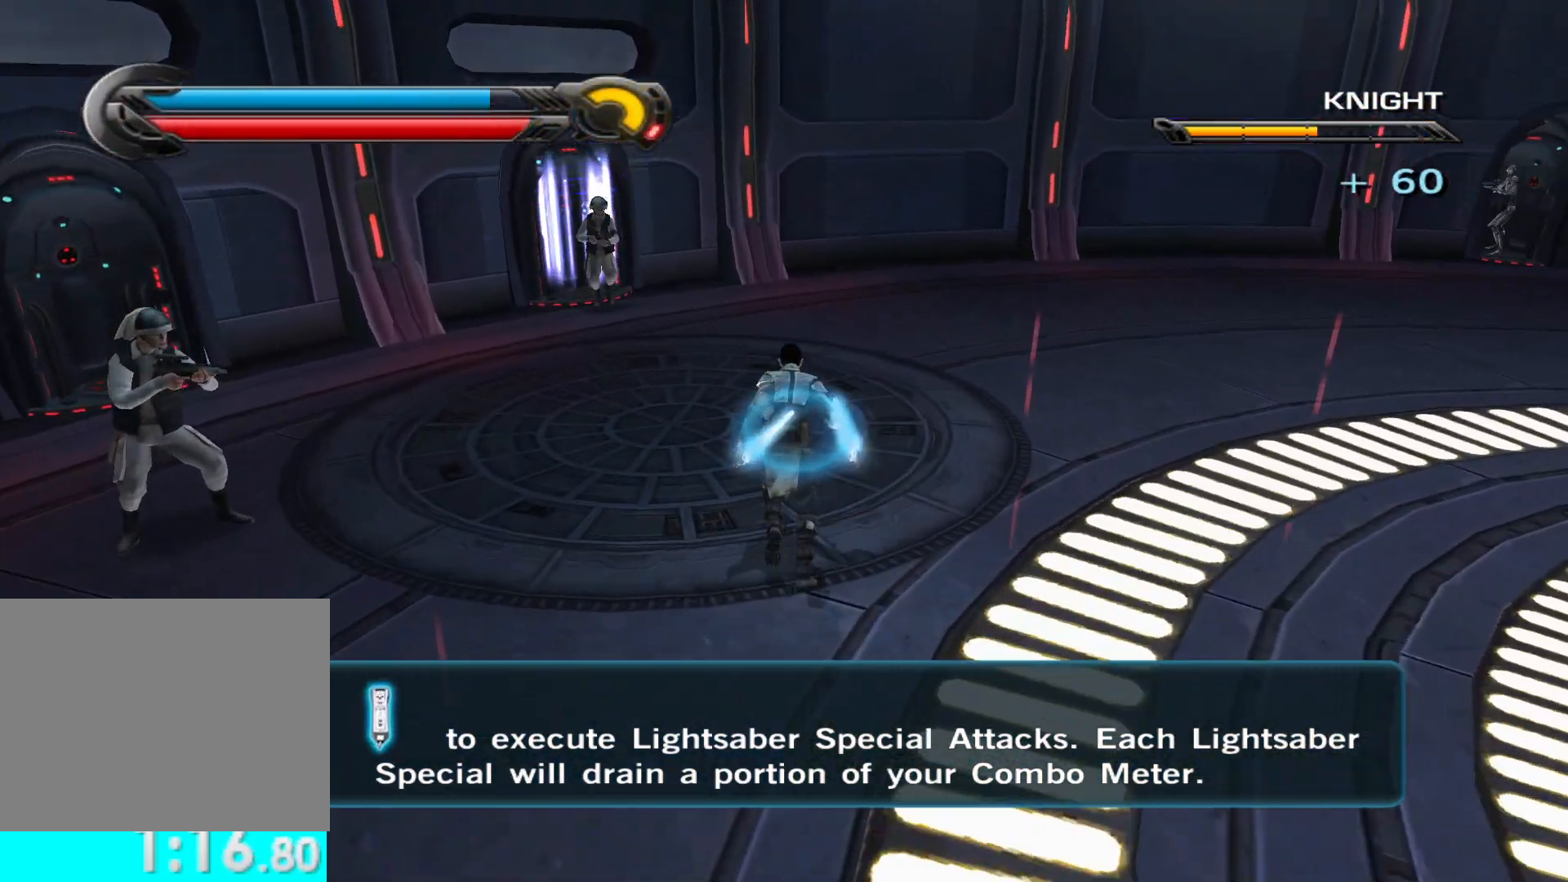
{"buttons": ["X", "Y", "R2"], "left_stick": "up", "right_stick": "center", "button_events": [[250, "R2", "down"], [400, "R2", "up"], [467, "R2", "down"]]}
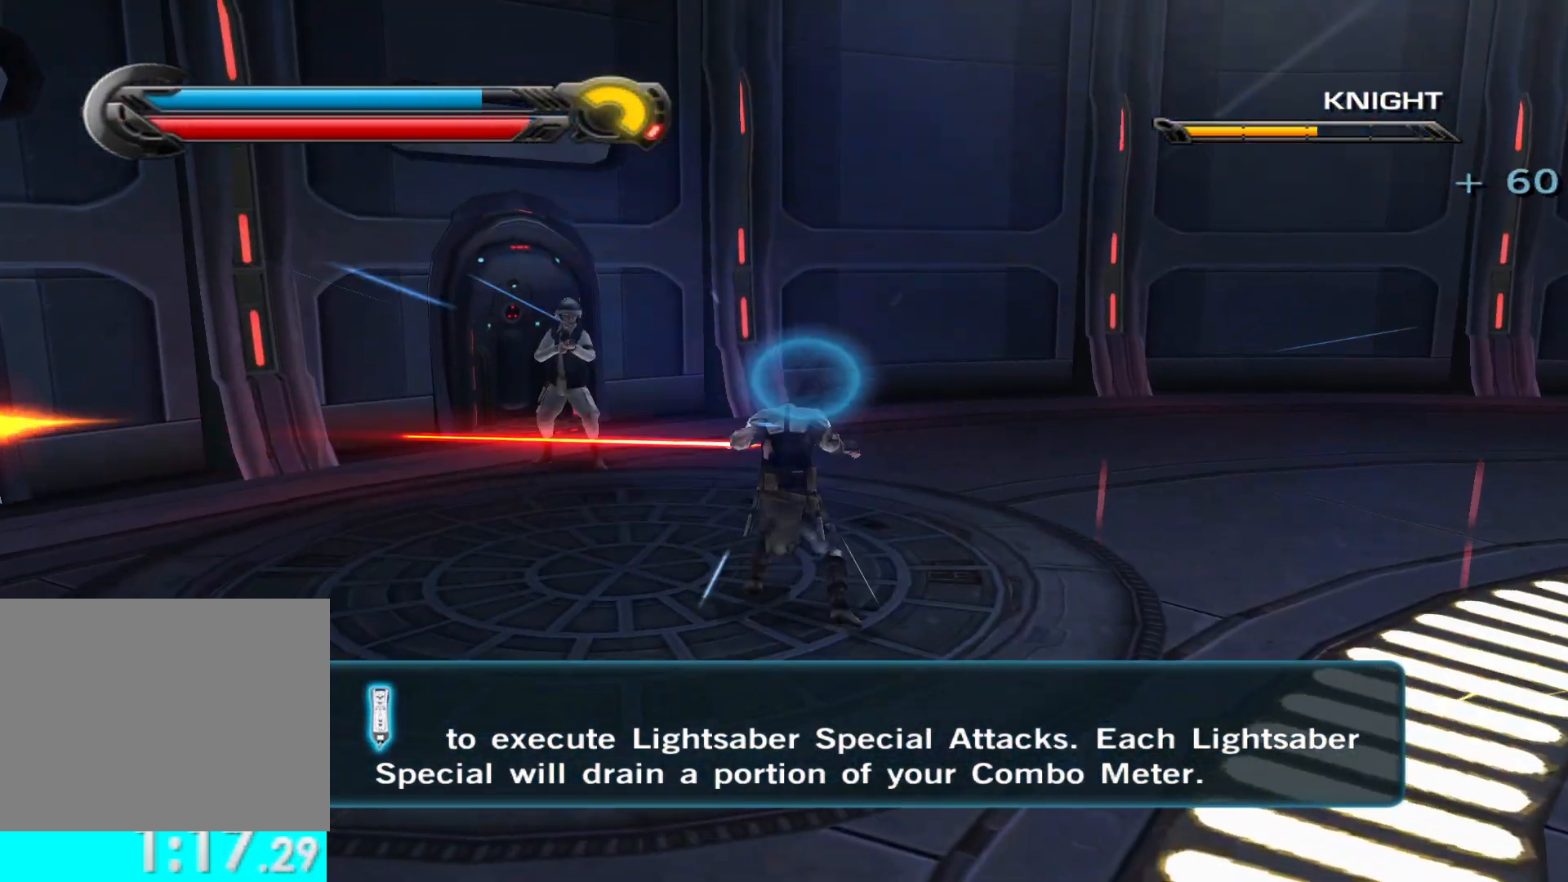
{"buttons": [], "left_stick": "right", "right_stick": "right", "button_events": [[50, "R2", "up"], [50, "X", "up"], [67, "Y", "up"]]}
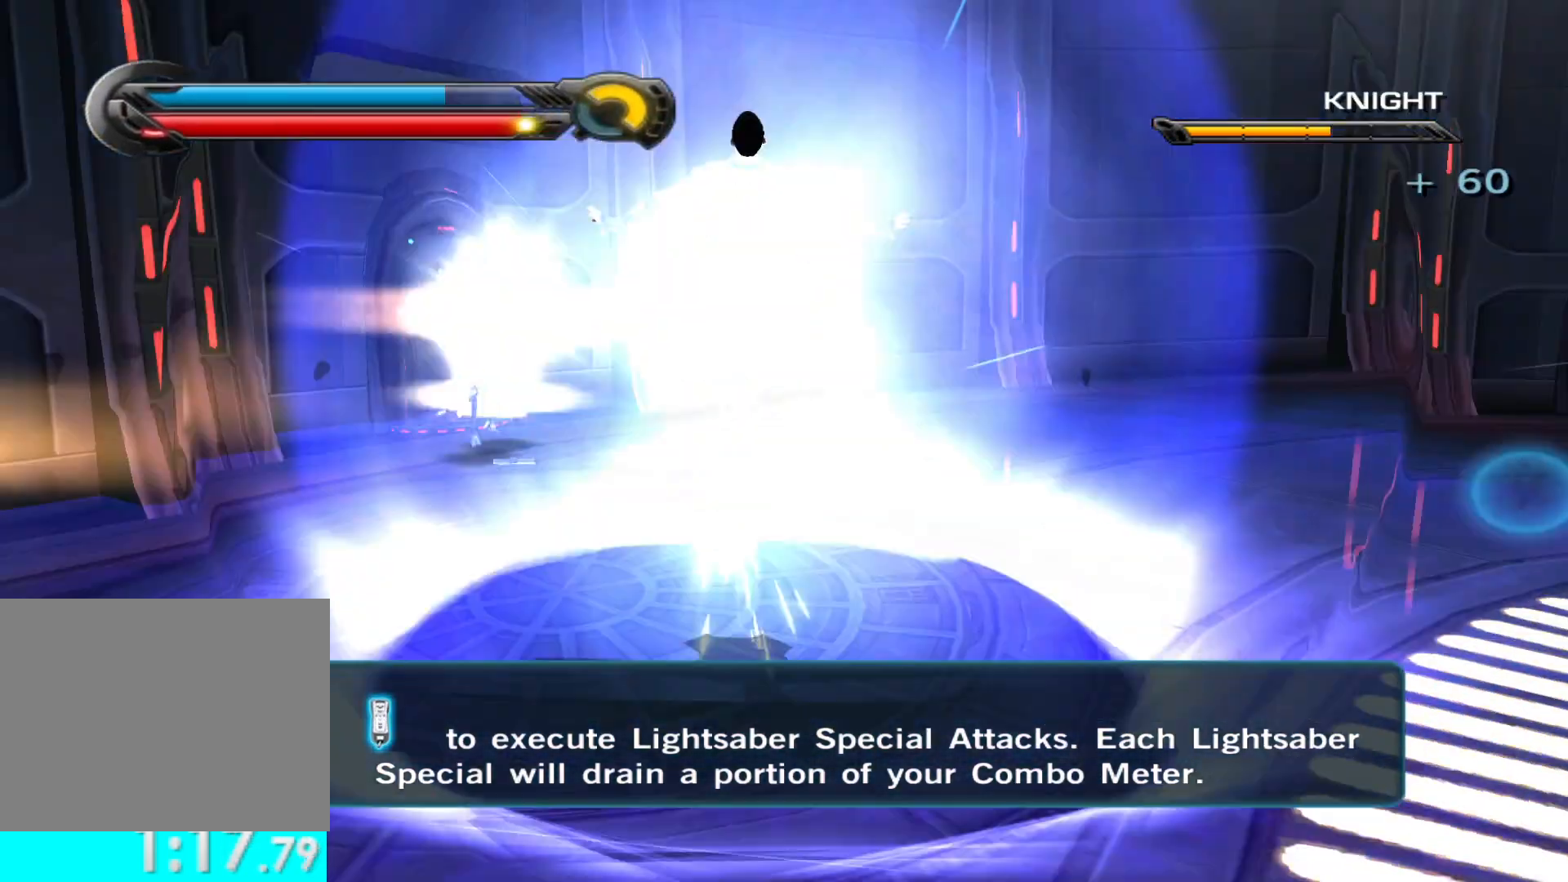
{"buttons": [], "left_stick": "up", "right_stick": "up-right"}
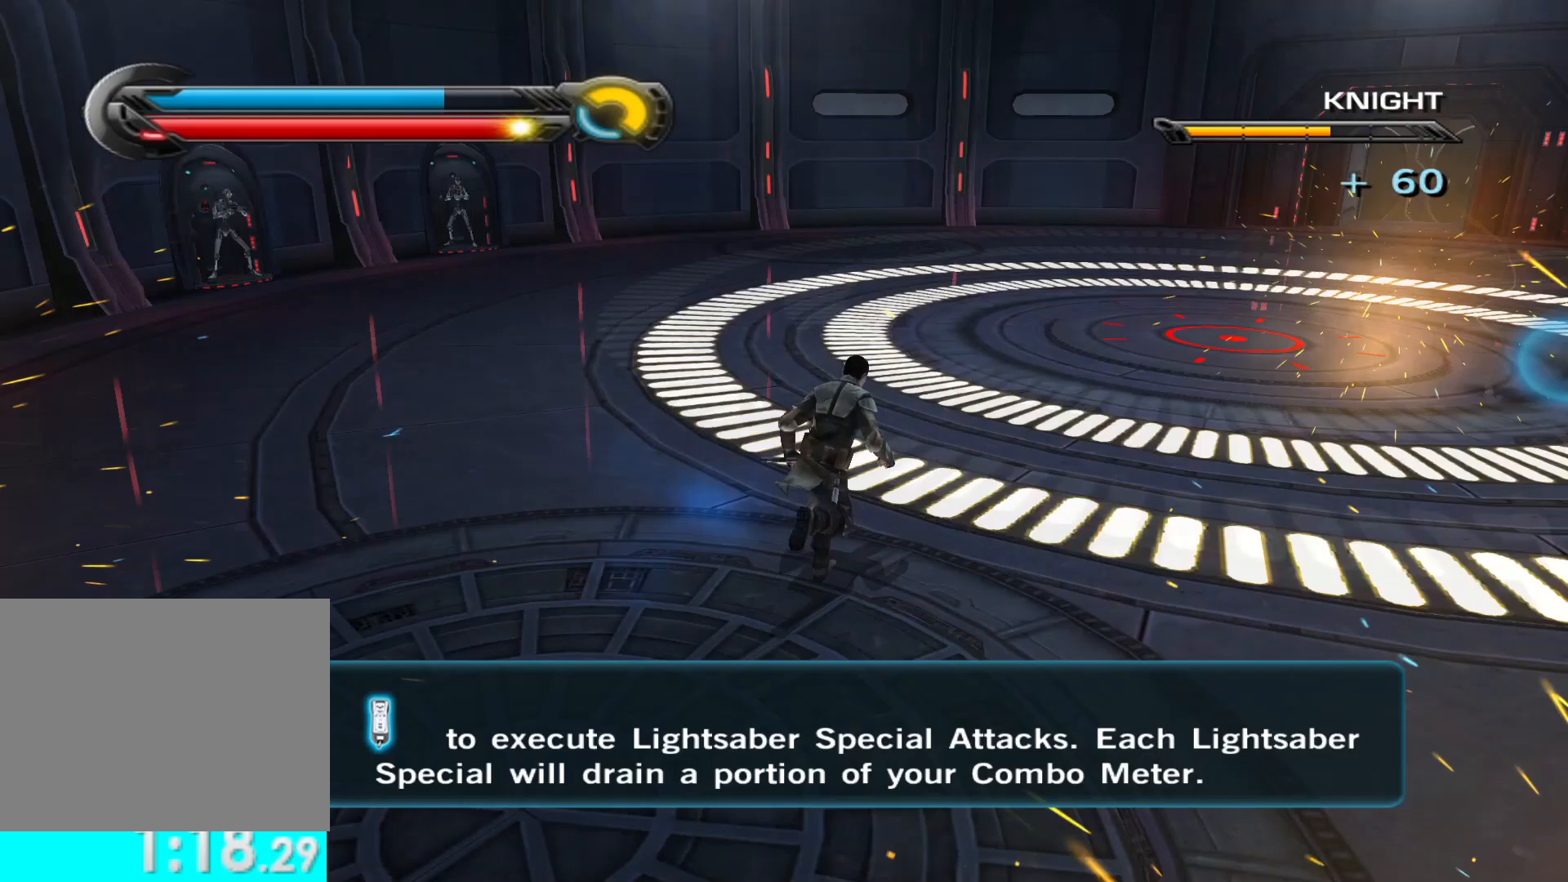
{"buttons": [], "left_stick": "up", "right_stick": "center"}
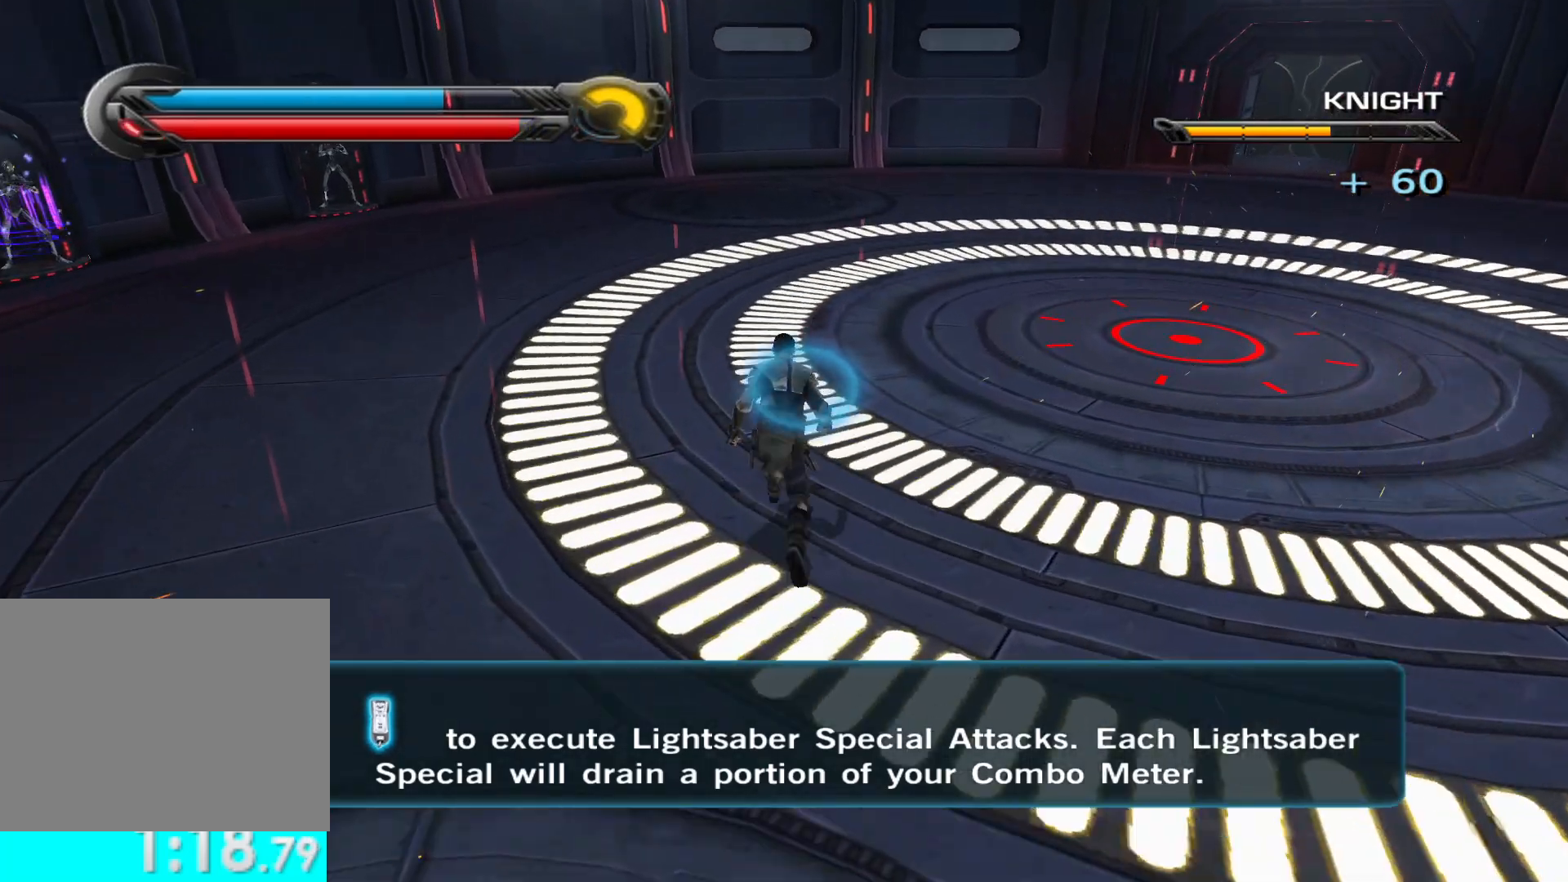
{"buttons": [], "left_stick": "up", "right_stick": "center", "button_events": []}
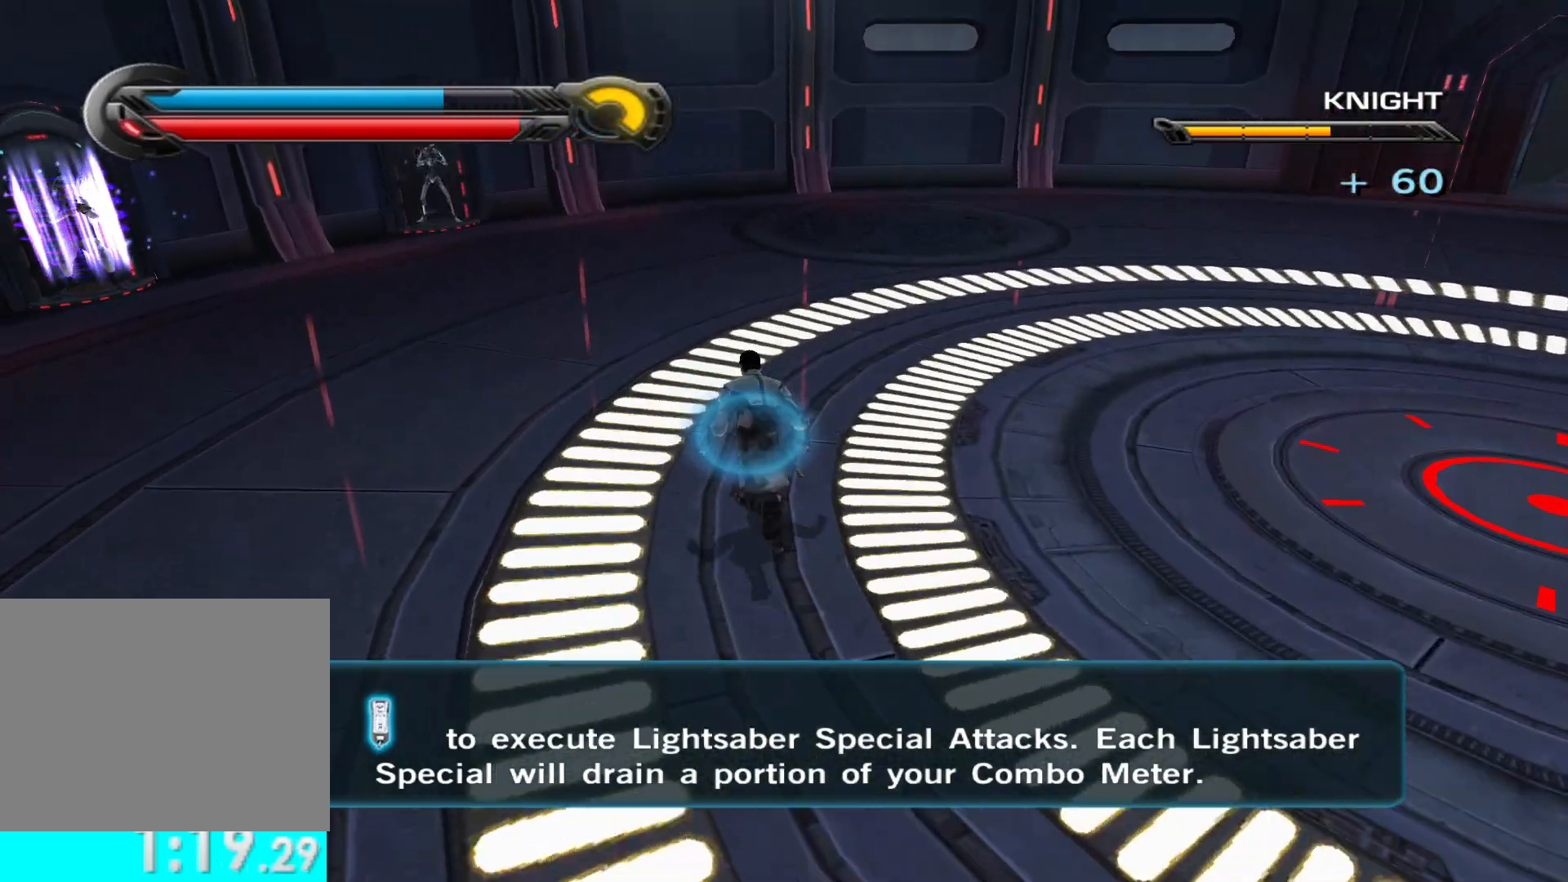
{"buttons": ["Y"], "left_stick": "up", "right_stick": "center", "button_events": [[400, "Y", "down"]]}
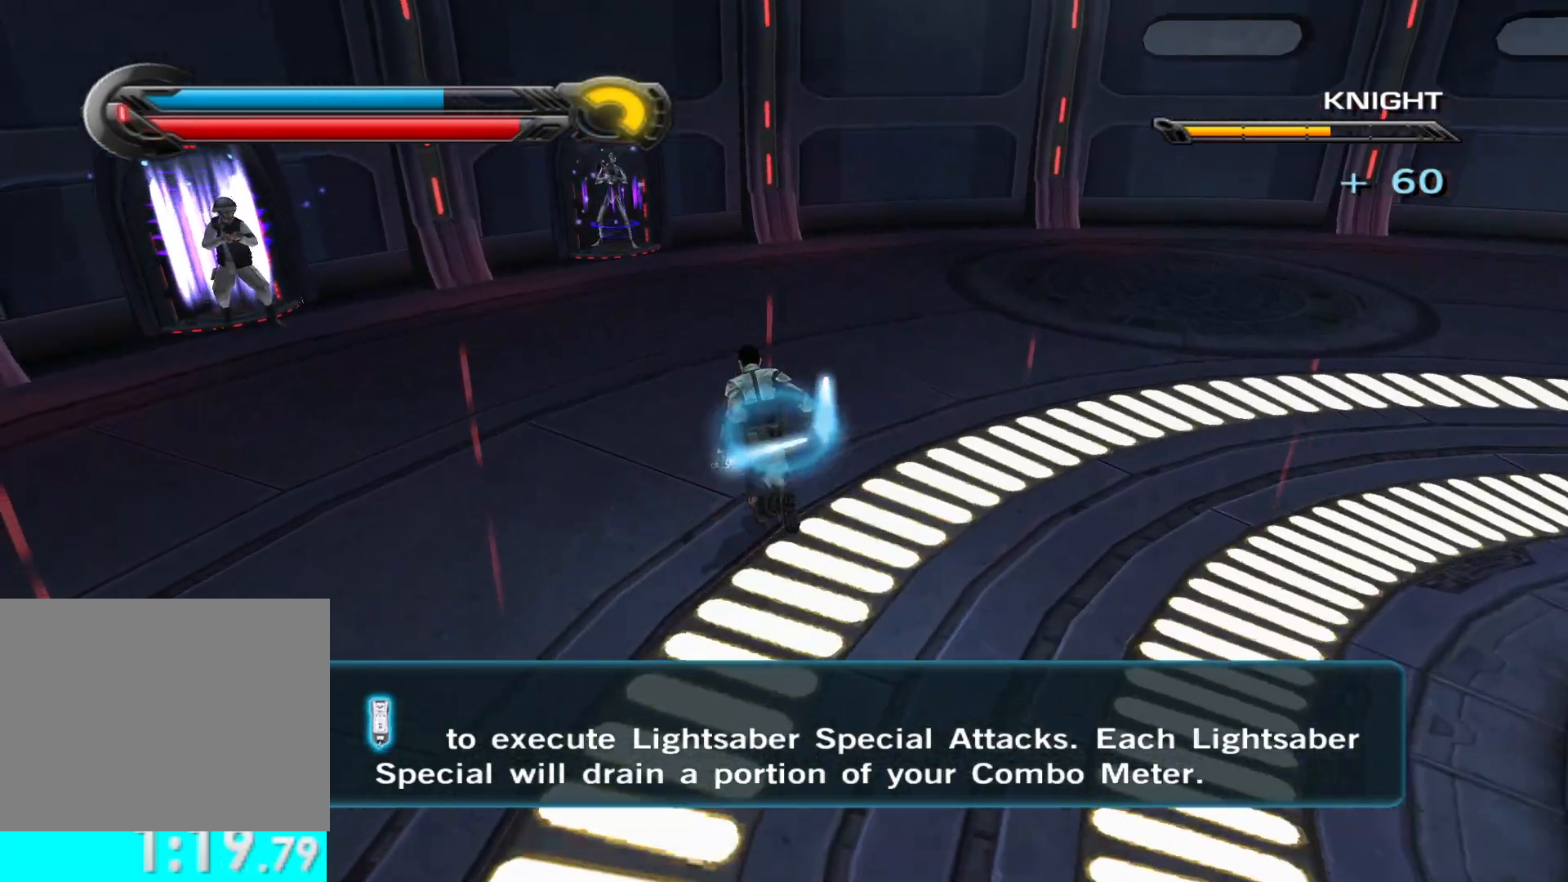
{"buttons": ["X", "Y", "R2"], "left_stick": "up", "right_stick": "center", "button_events": [[100, "X", "down"], [400, "R2", "down"]]}
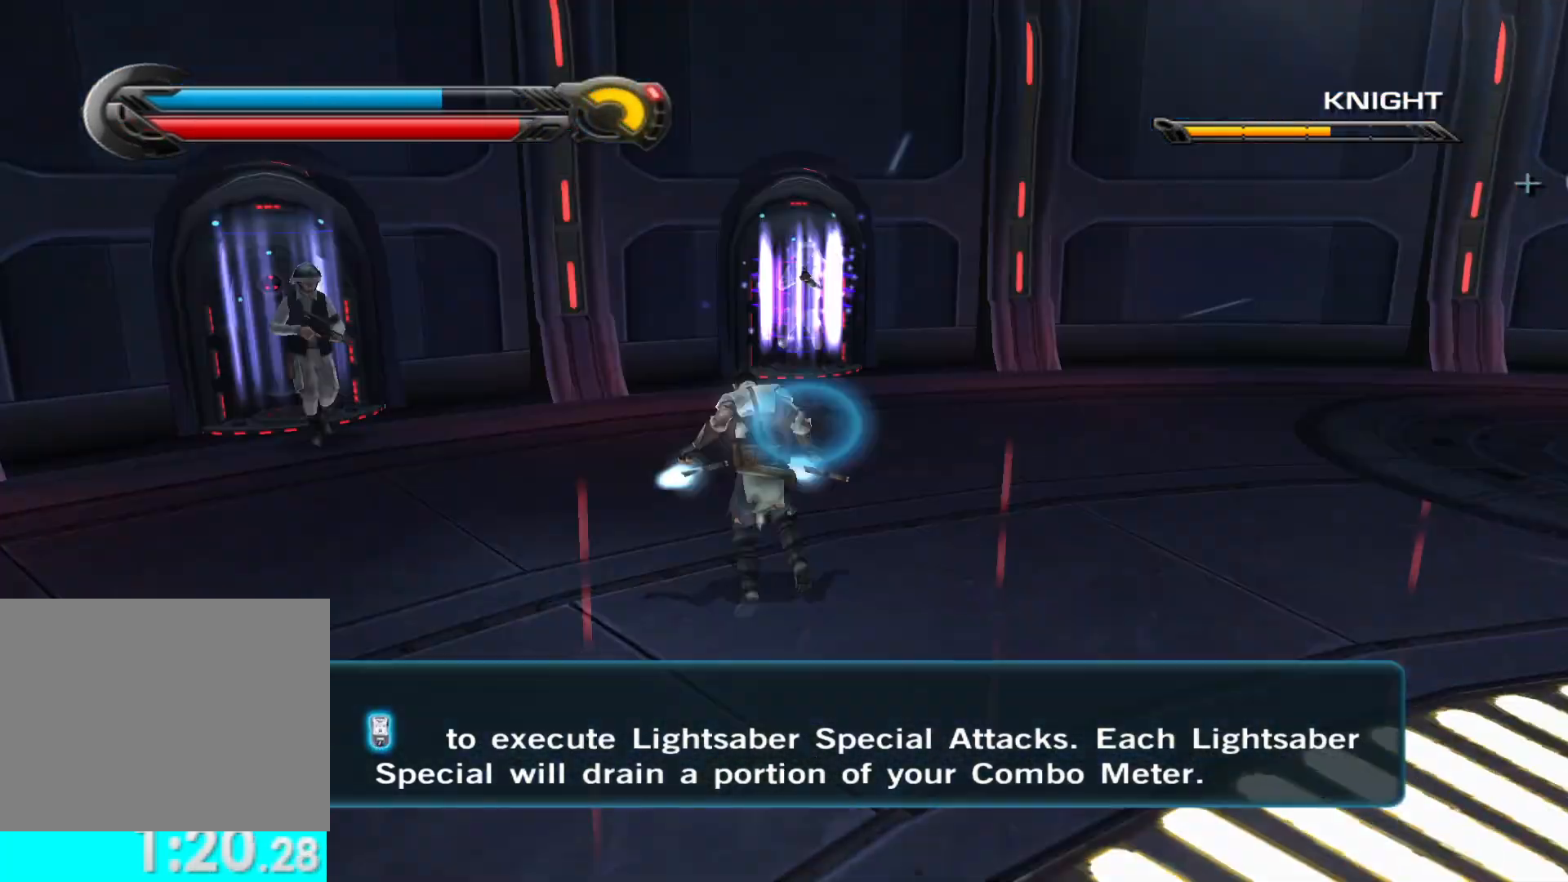
{"buttons": [], "left_stick": "center", "right_stick": "center", "button_events": [[50, "R2", "up"], [117, "R2", "down"], [167, "X", "up"], [200, "R2", "up"], [200, "Y", "up"]]}
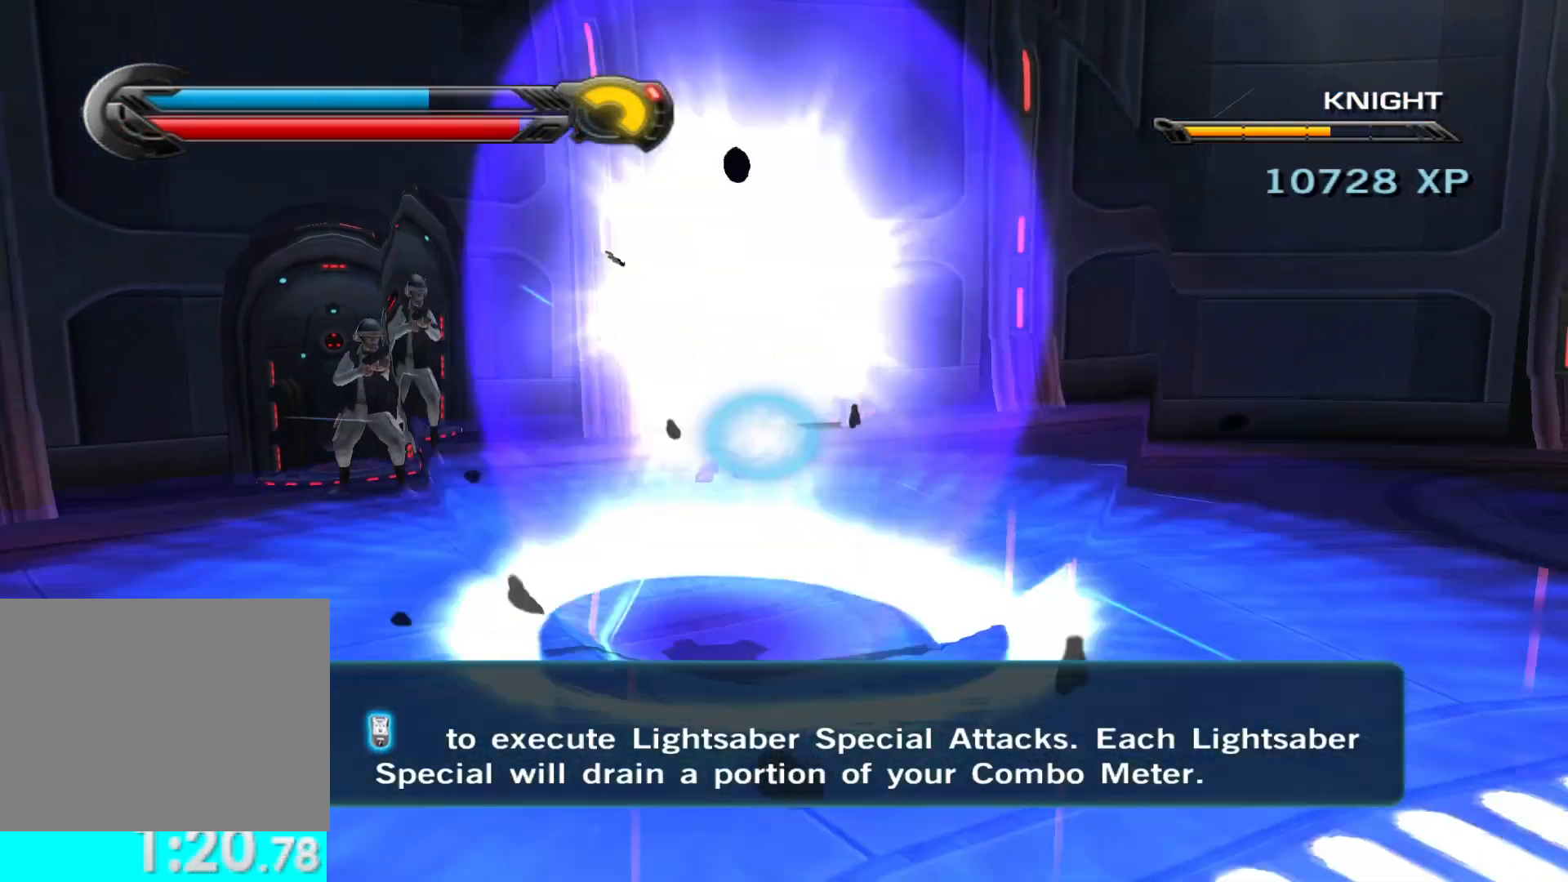
{"buttons": [], "left_stick": "center", "right_stick": "center", "button_events": []}
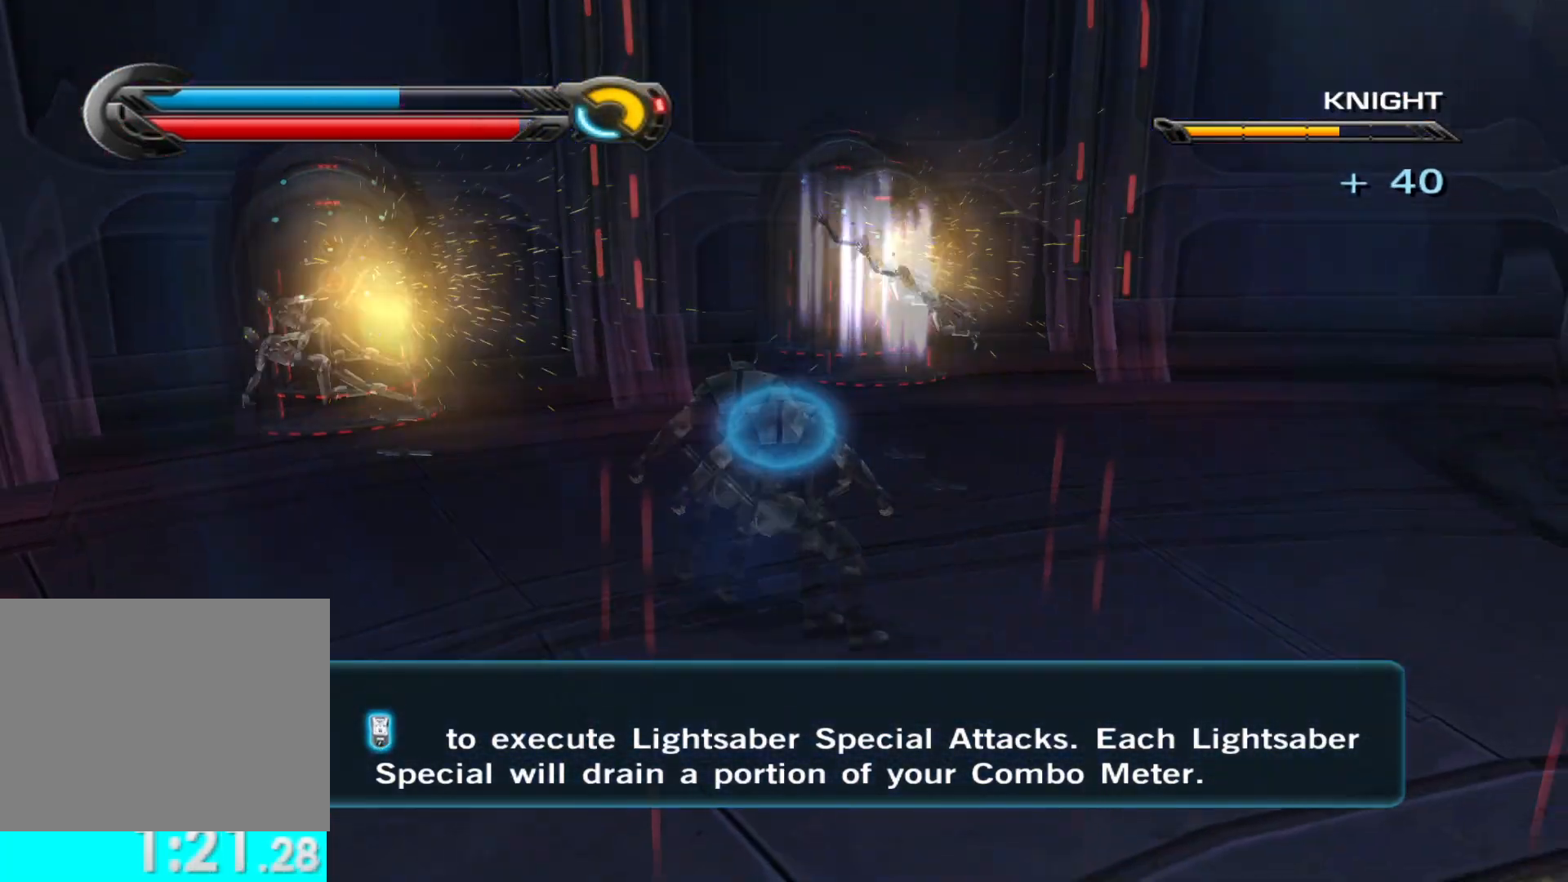
{"buttons": [], "left_stick": "down-left", "right_stick": "left", "button_events": []}
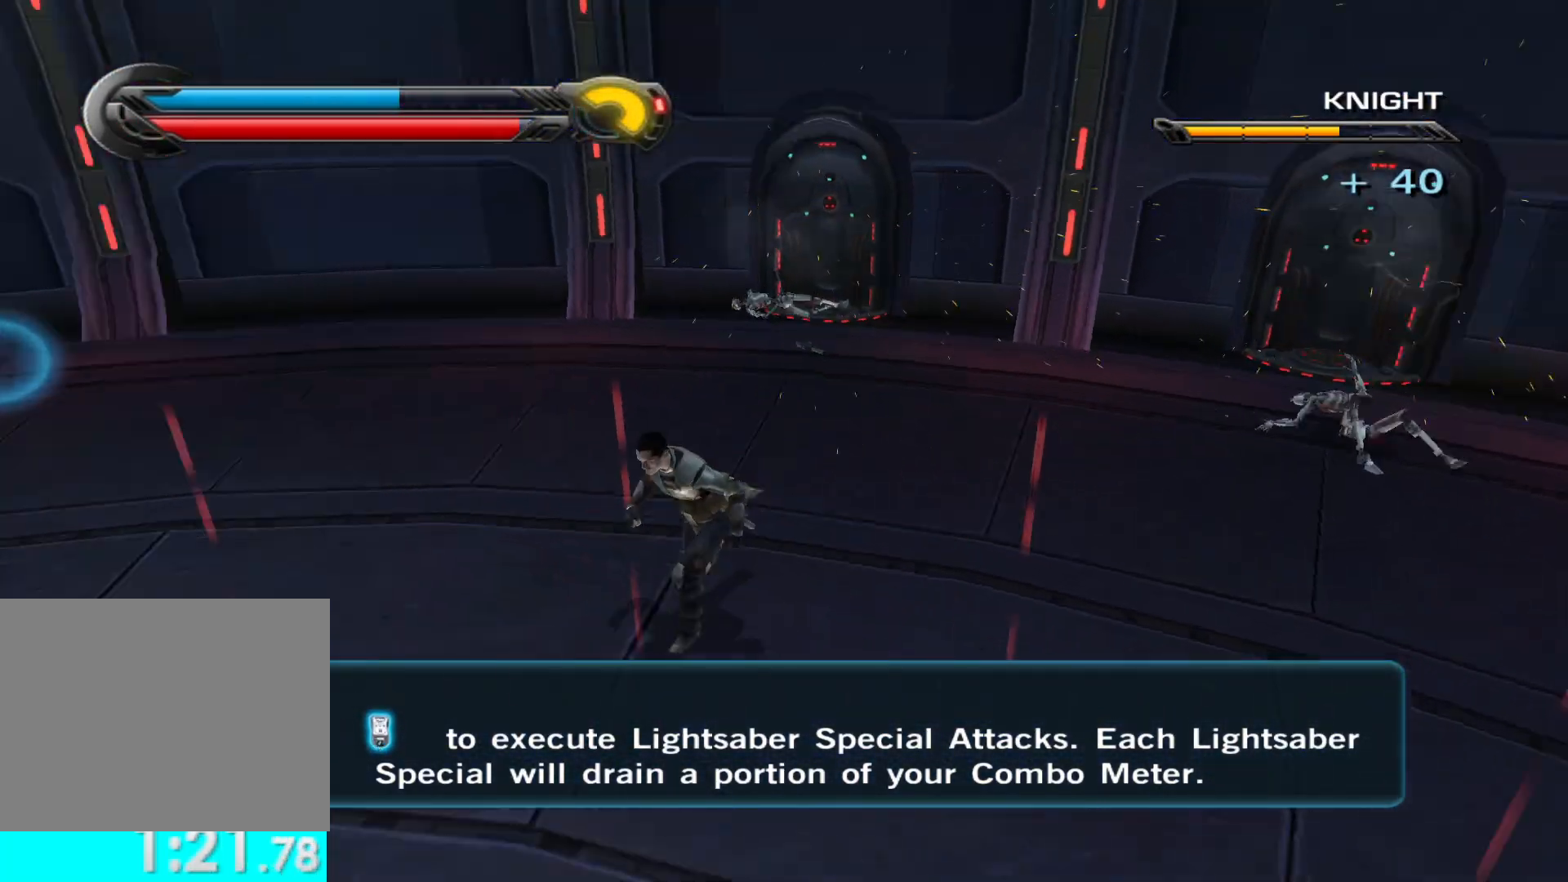
{"buttons": [], "left_stick": "up-left", "right_stick": "center", "button_events": []}
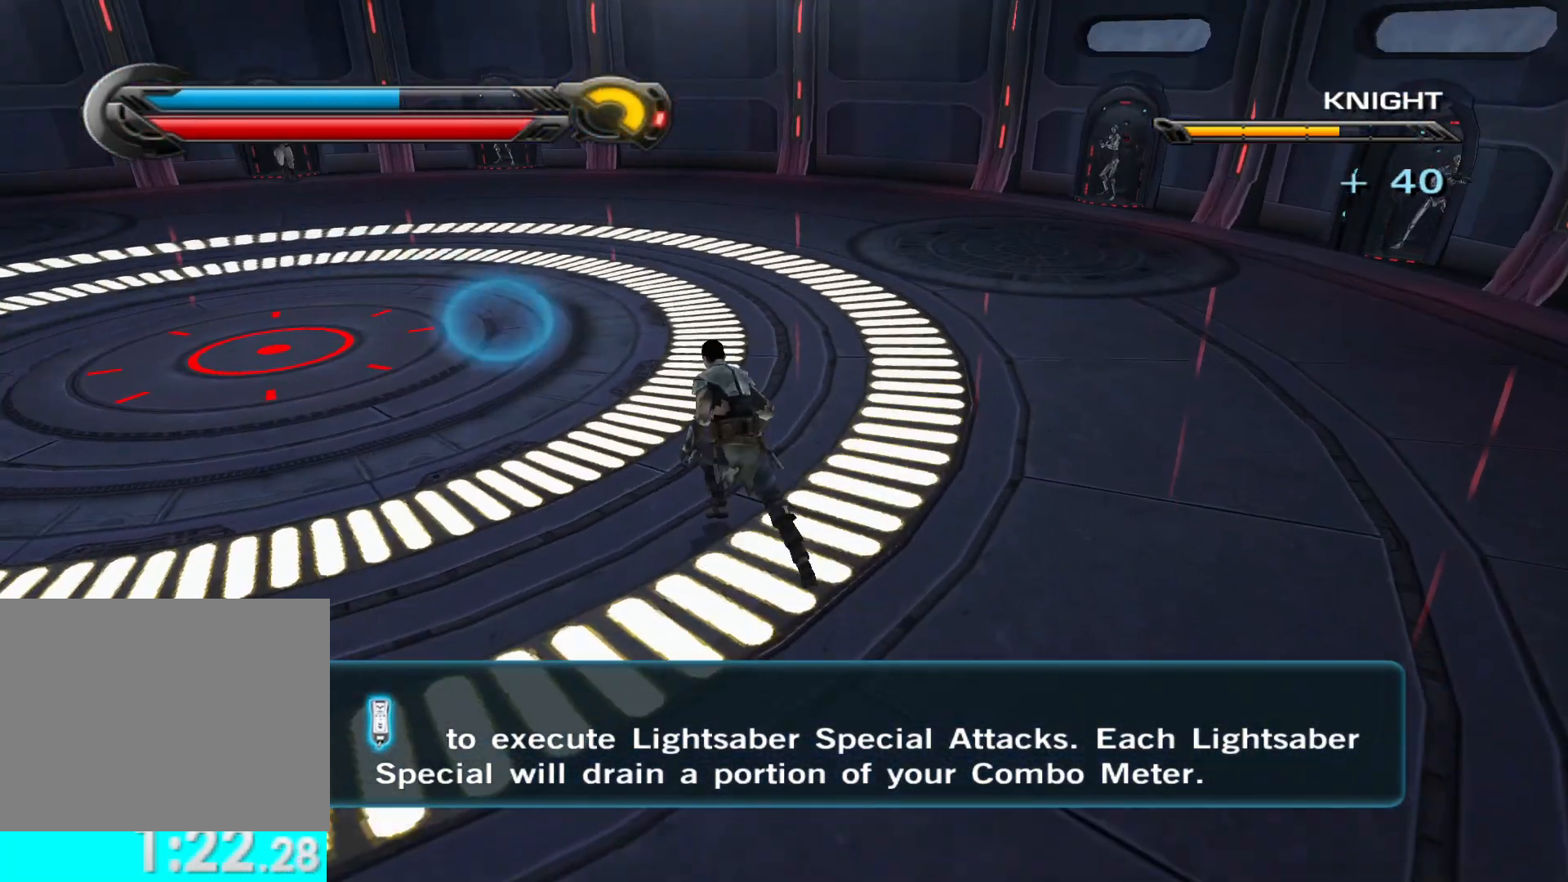
{"buttons": [], "left_stick": "up-right", "right_stick": "up-right", "button_events": []}
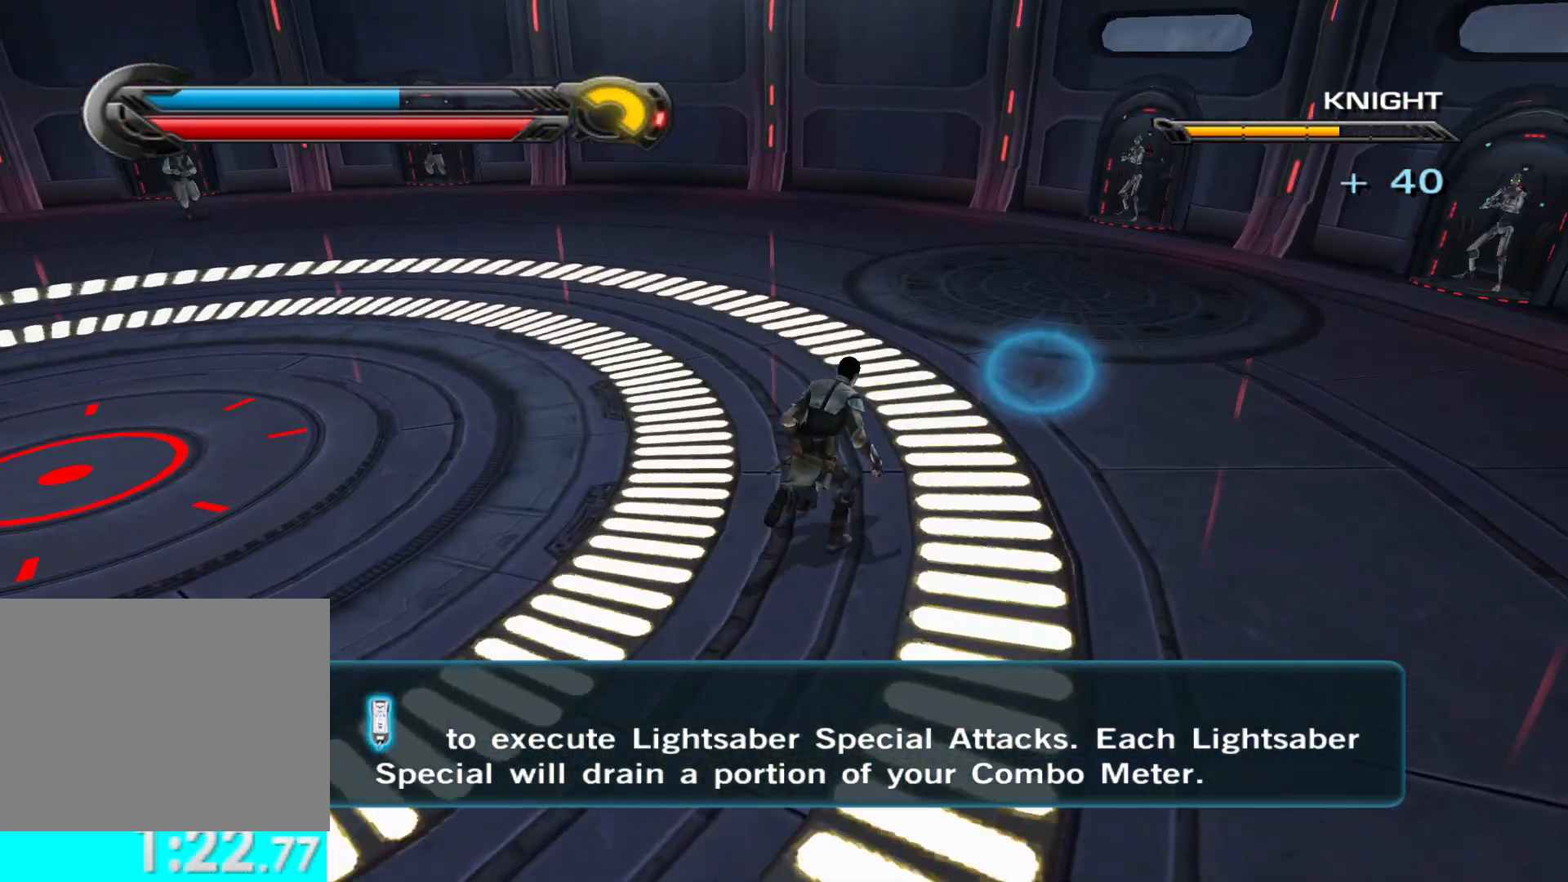
{"buttons": [], "left_stick": "up-right", "right_stick": "center", "button_events": []}
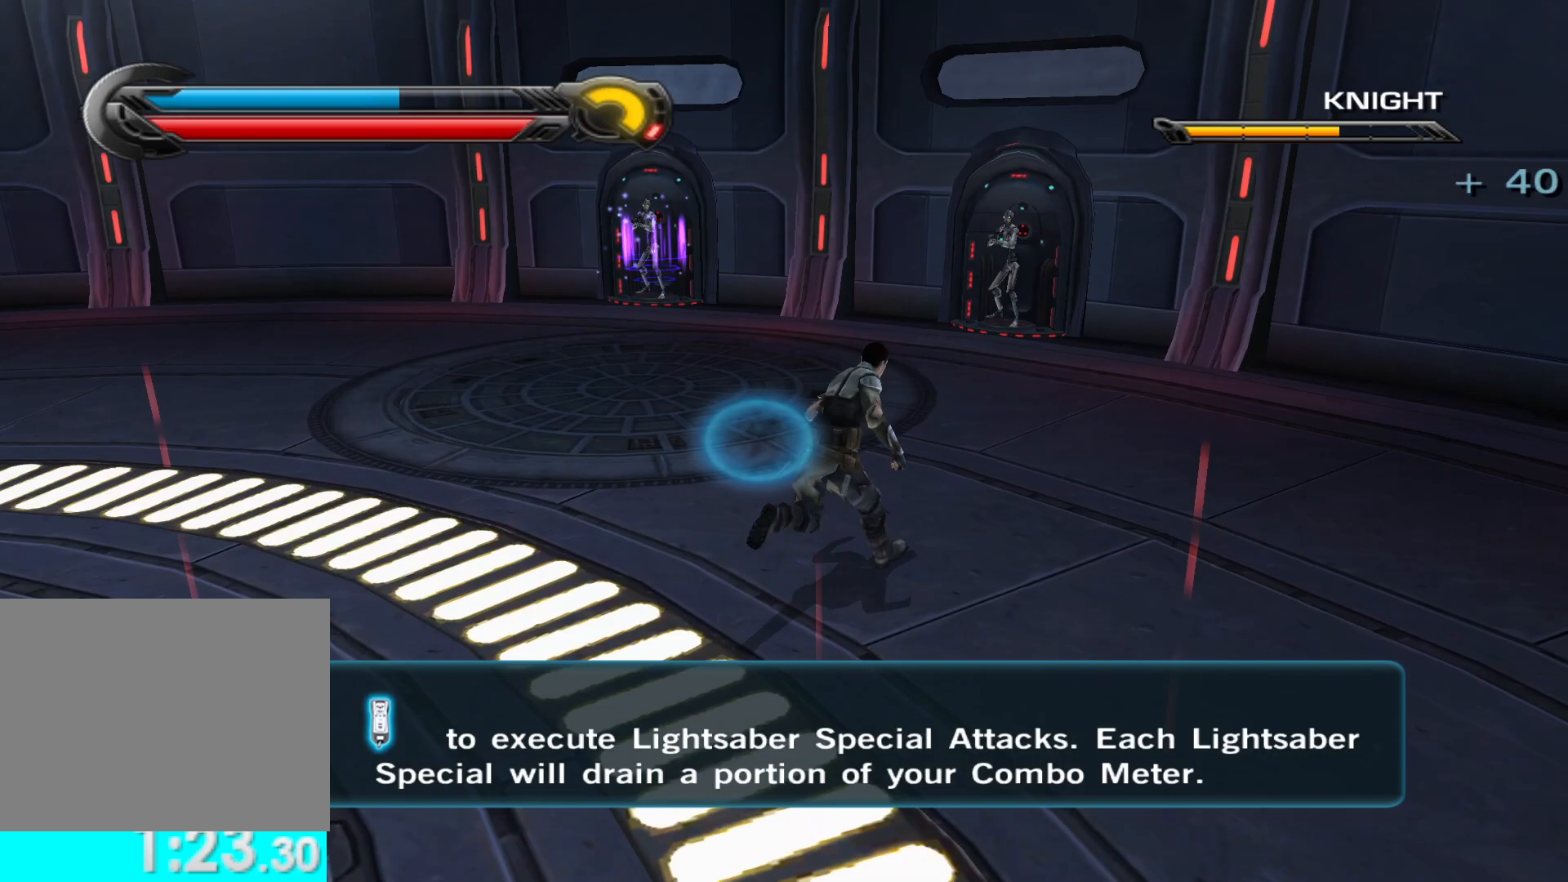
{"buttons": [], "left_stick": "up", "right_stick": "center", "button_events": []}
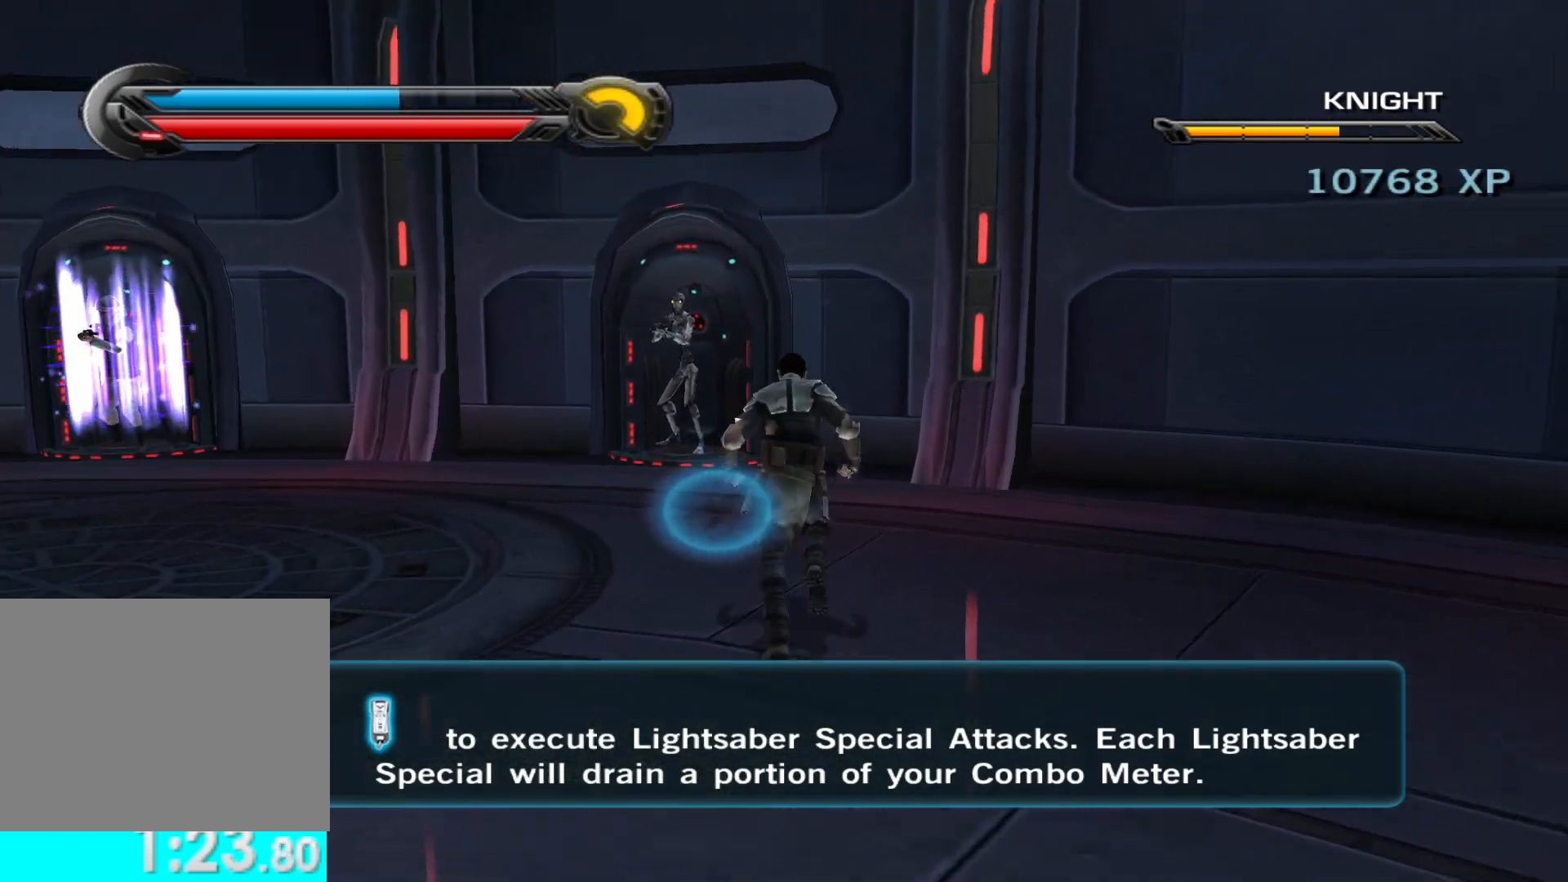
{"buttons": [], "left_stick": "up-left", "right_stick": "center", "button_events": []}
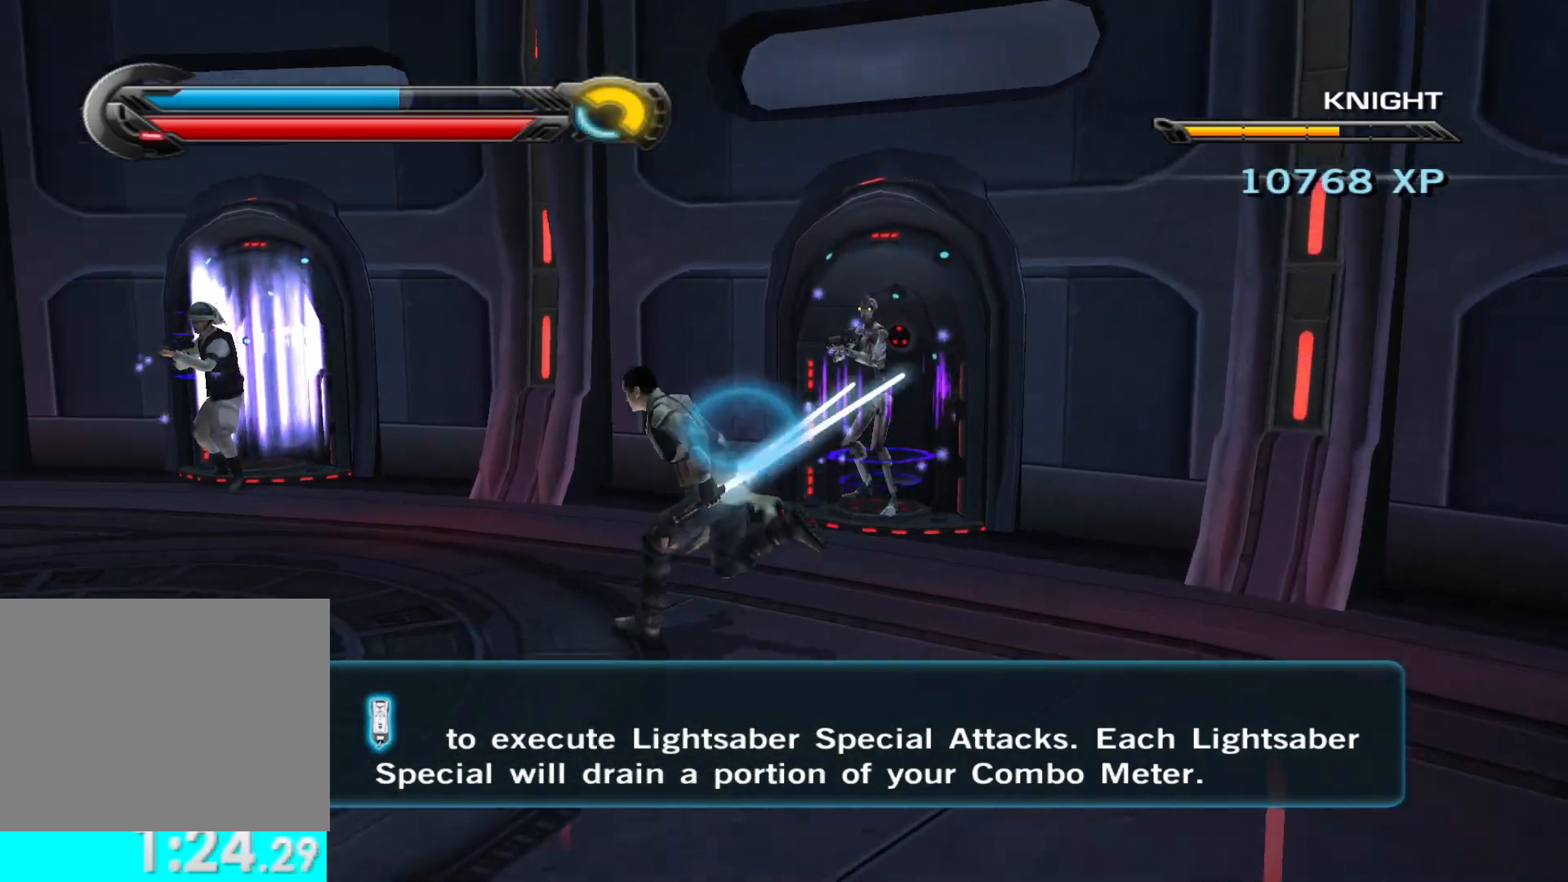
{"buttons": [], "left_stick": "up", "right_stick": "center", "button_events": [[167, "X", "down"], [283, "X", "up"], [367, "X", "down"], [467, "X", "up"]]}
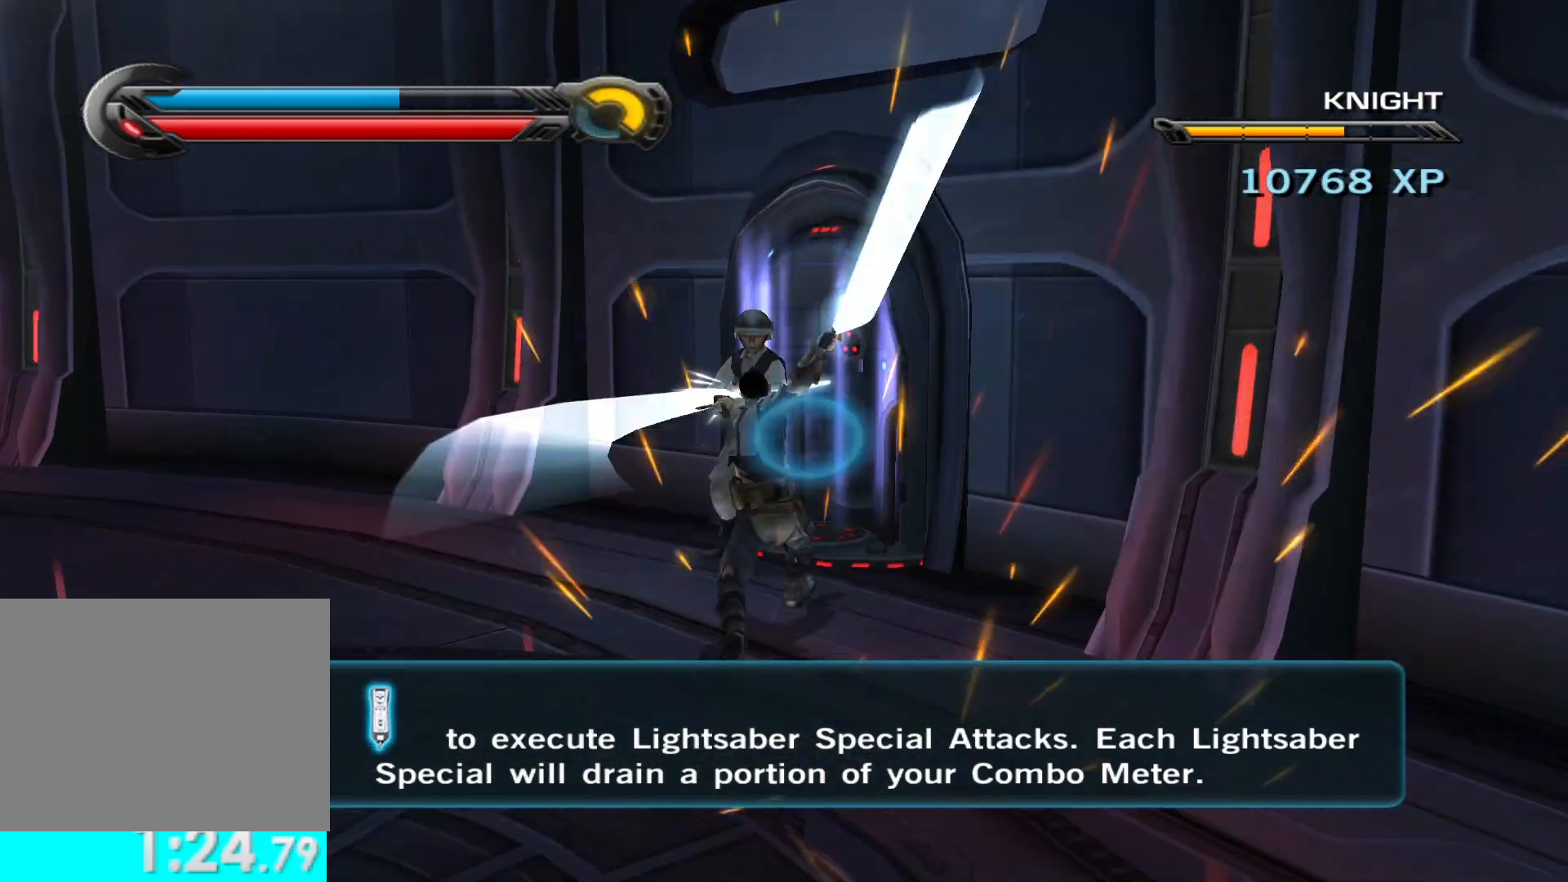
{"buttons": [], "left_stick": "up", "right_stick": "right", "button_events": [[50, "X", "down"], [150, "X", "up"], [217, "X", "down"], [317, "X", "up"], [383, "X", "down"], [483, "X", "up"]]}
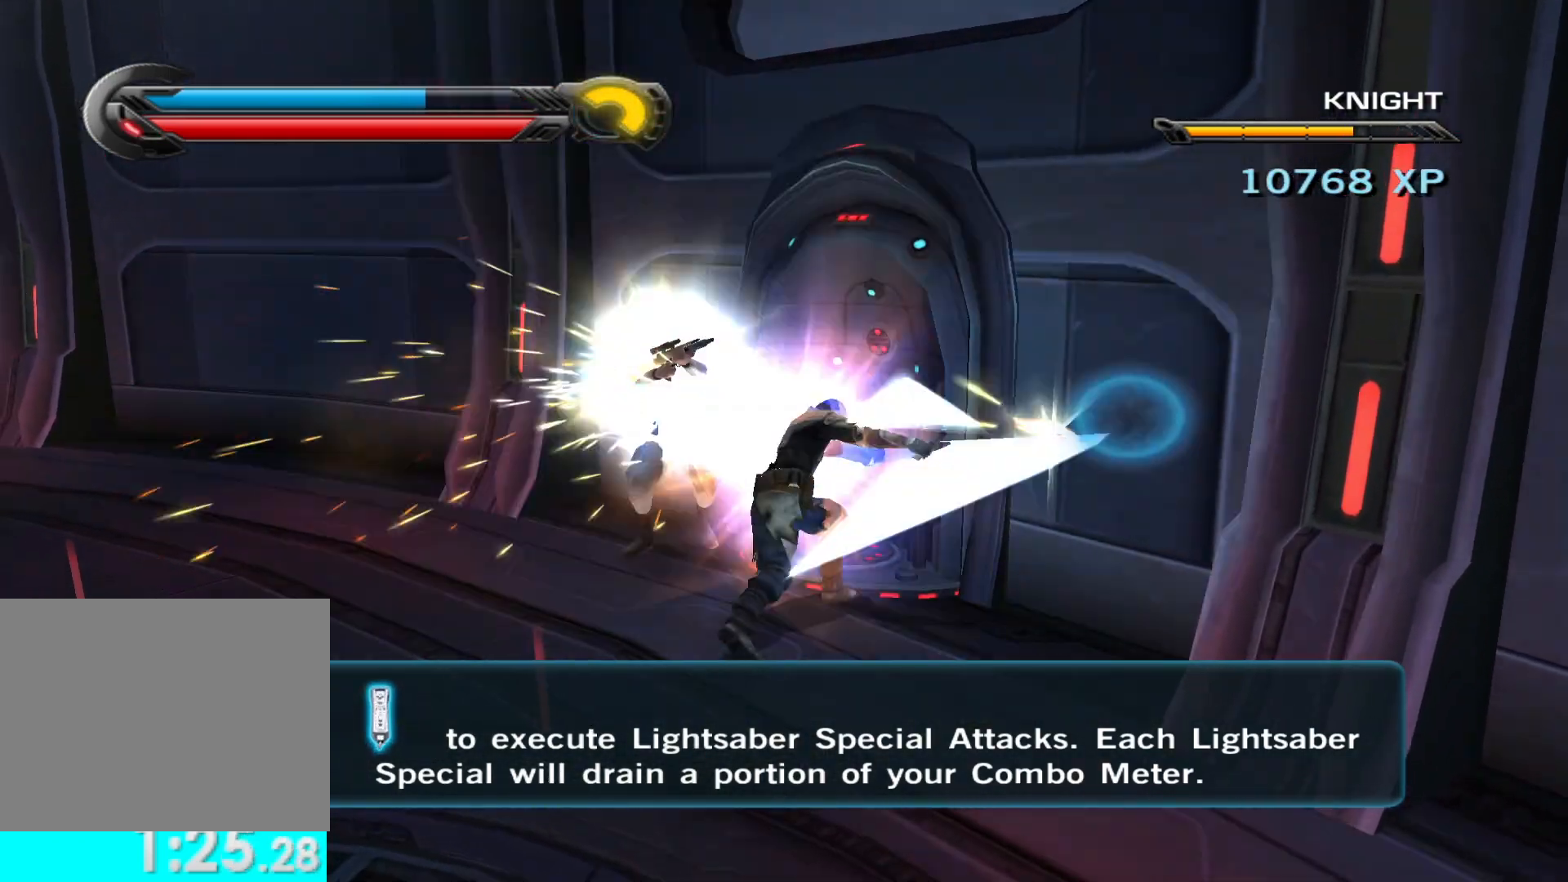
{"buttons": [], "left_stick": "down-right", "right_stick": "right", "button_events": [[50, "X", "down"], [150, "X", "up"]]}
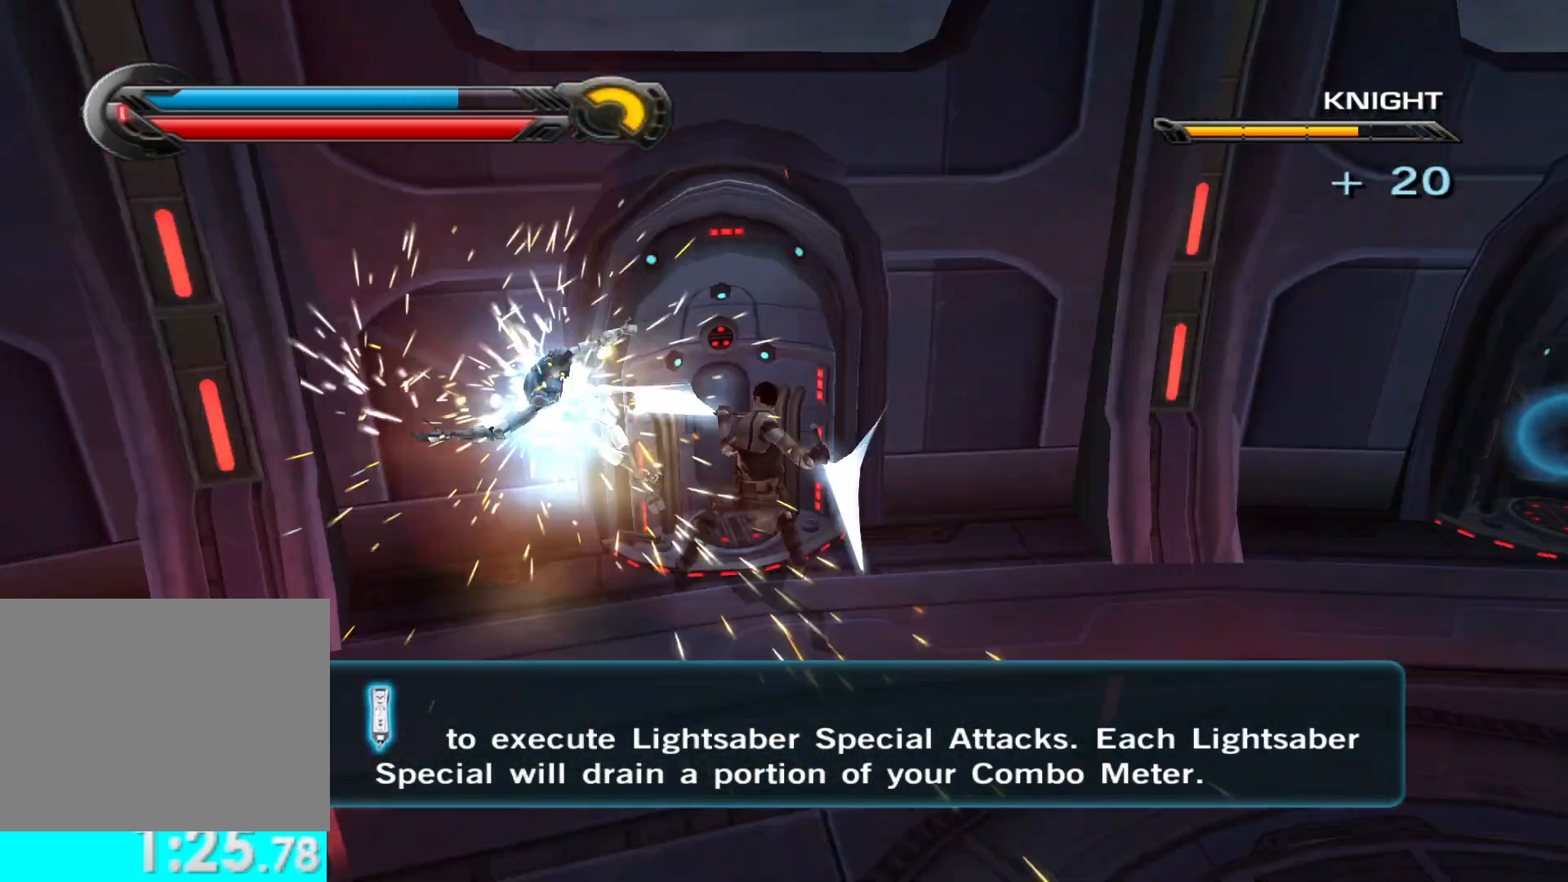
{"buttons": [], "left_stick": "up-right", "right_stick": "up-right", "button_events": []}
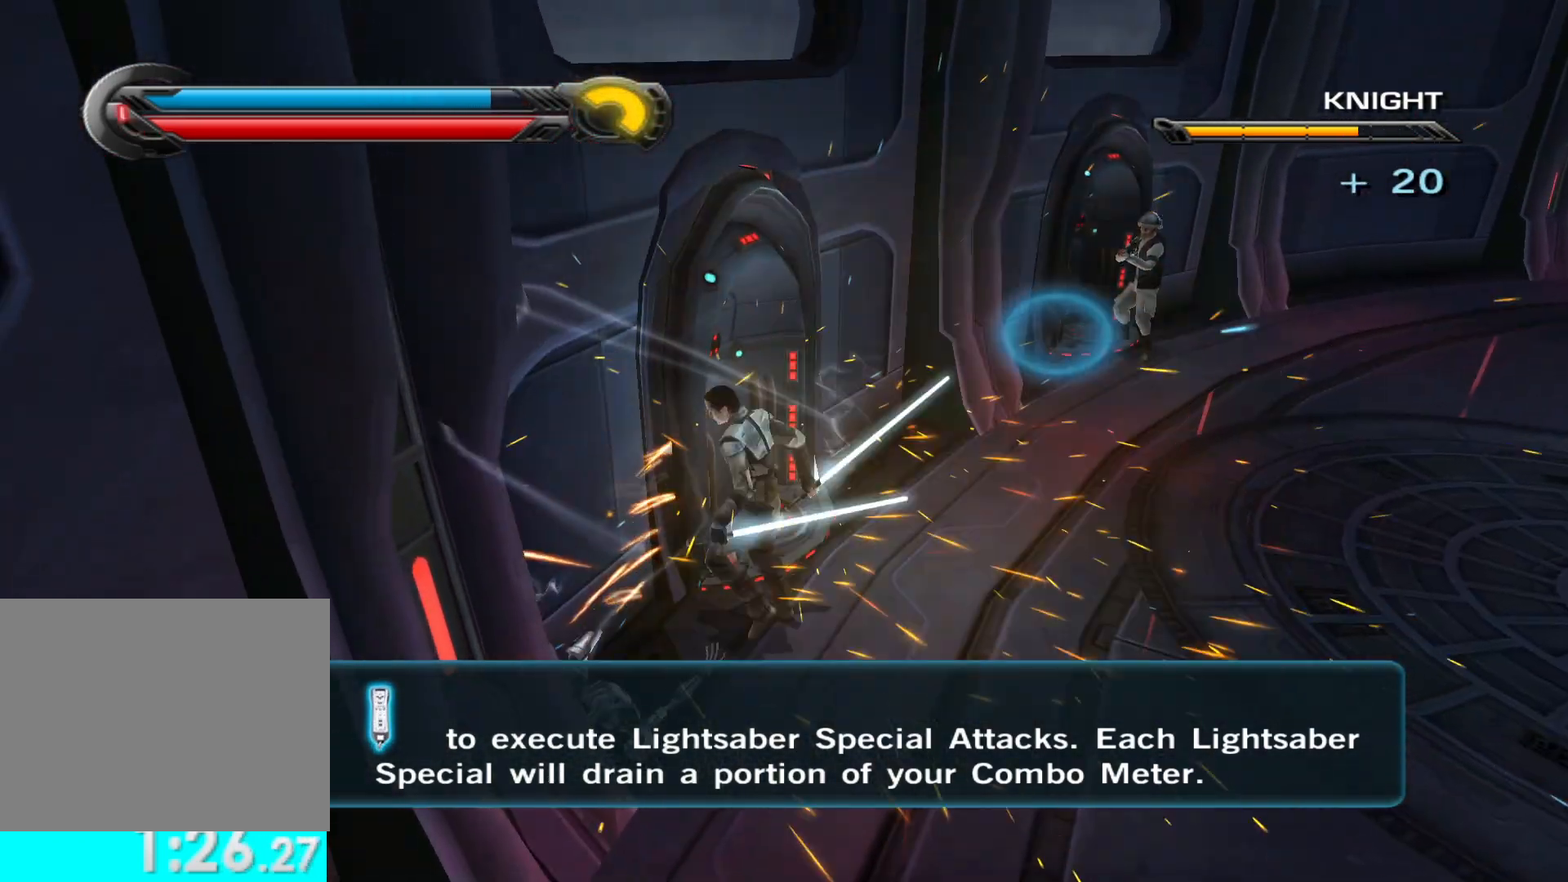
{"buttons": [], "left_stick": "up", "right_stick": "up-left", "button_events": []}
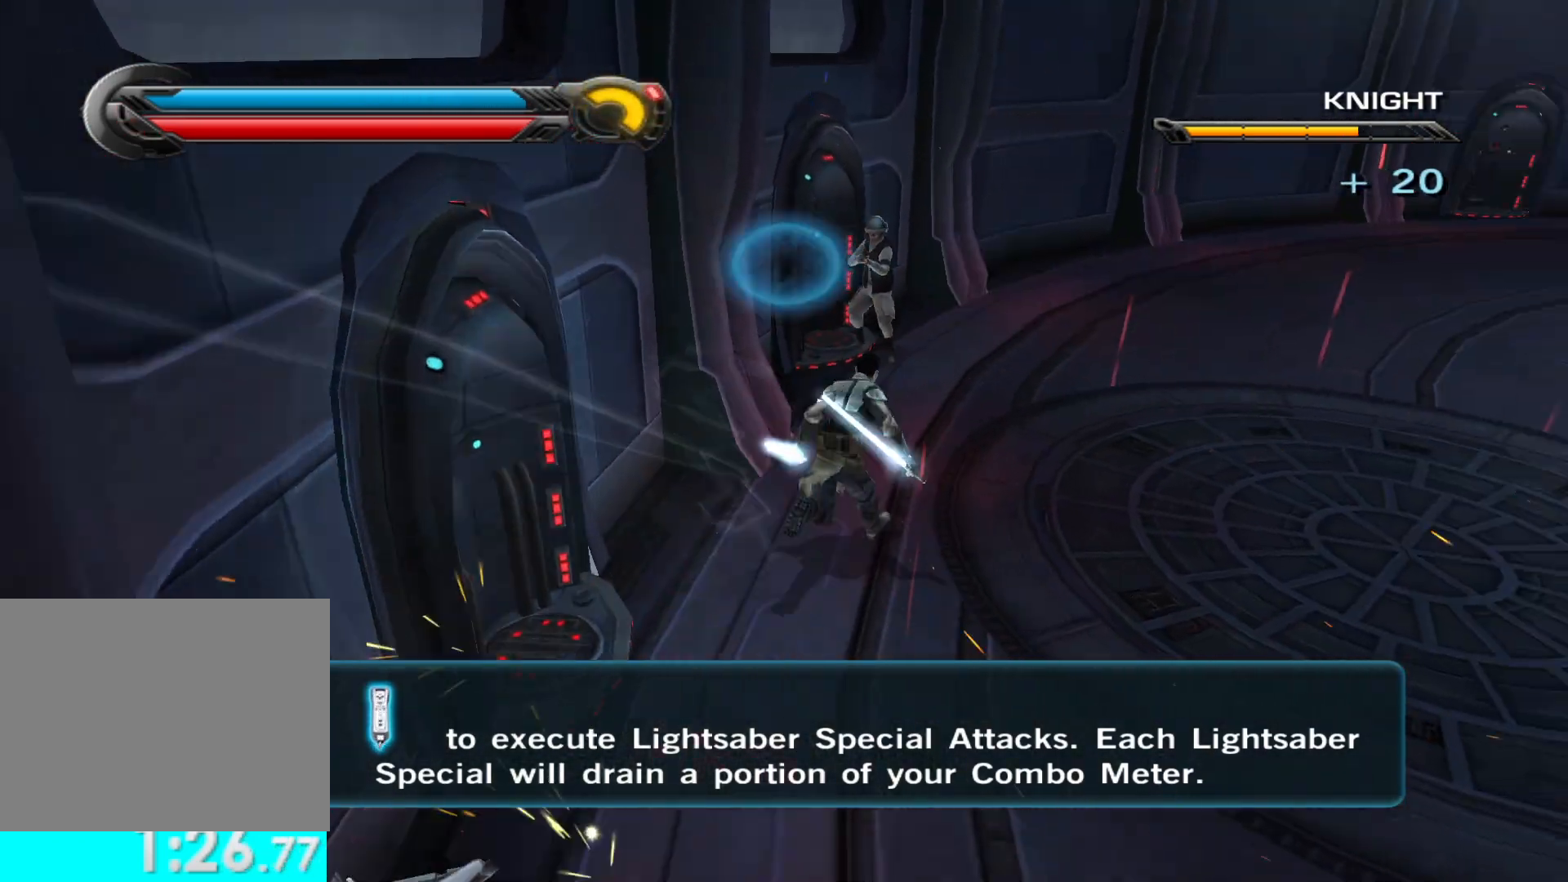
{"buttons": [], "left_stick": "up", "right_stick": "center", "button_events": [[17, "X", "down"], [150, "X", "up"], [233, "X", "down"], [317, "X", "up"], [400, "X", "down"], [500, "X", "up"]]}
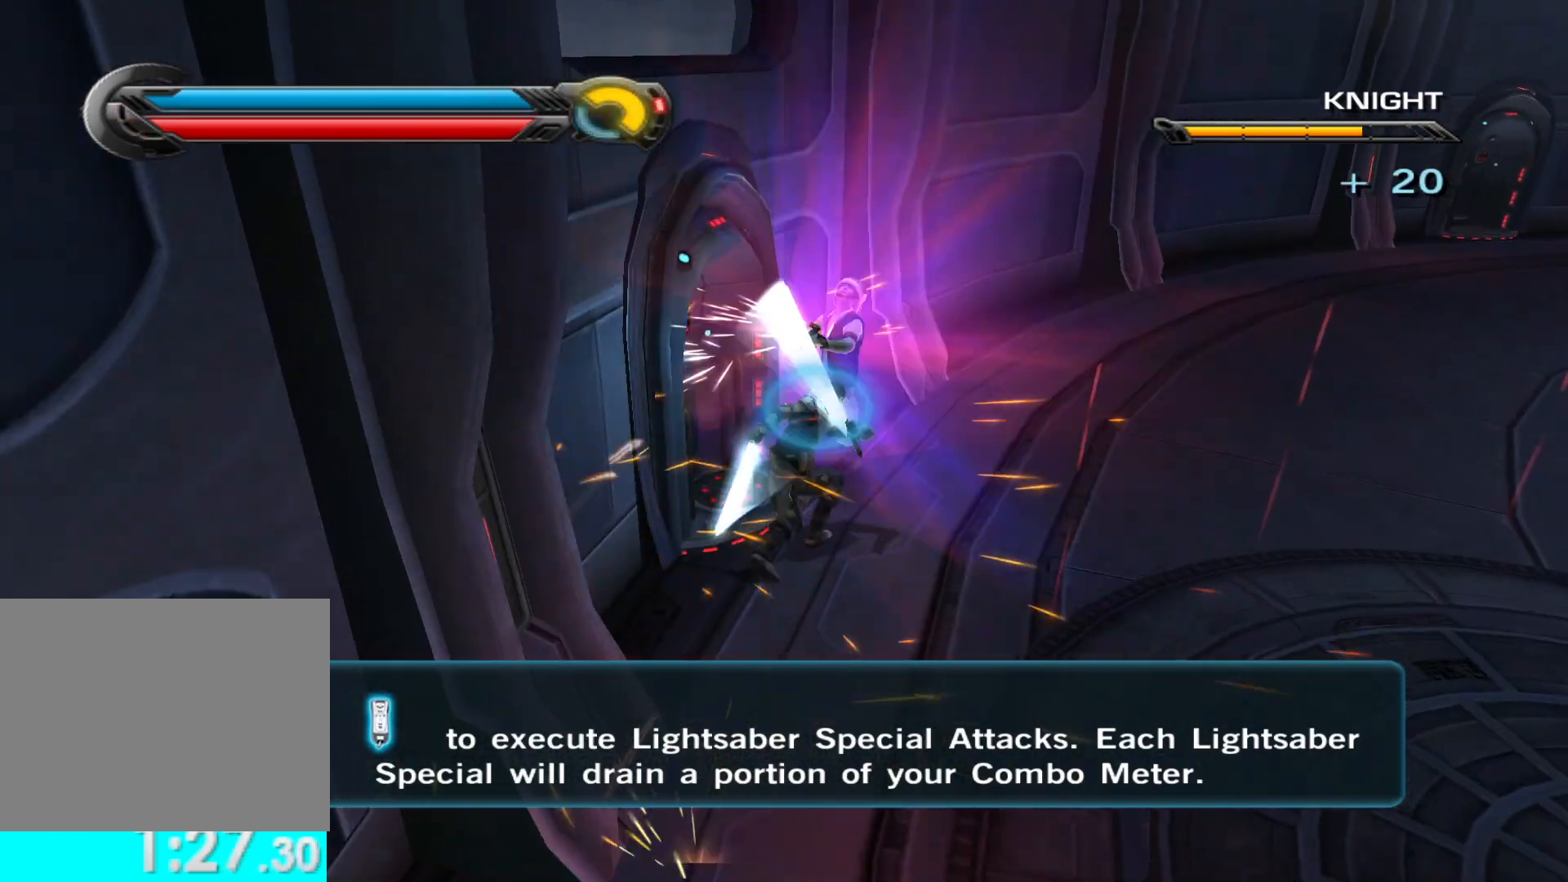
{"buttons": [], "left_stick": "up-right", "right_stick": "center", "button_events": [[67, "X", "down"], [167, "X", "up"], [233, "X", "down"], [333, "X", "up"], [400, "X", "down"], [483, "X", "up"]]}
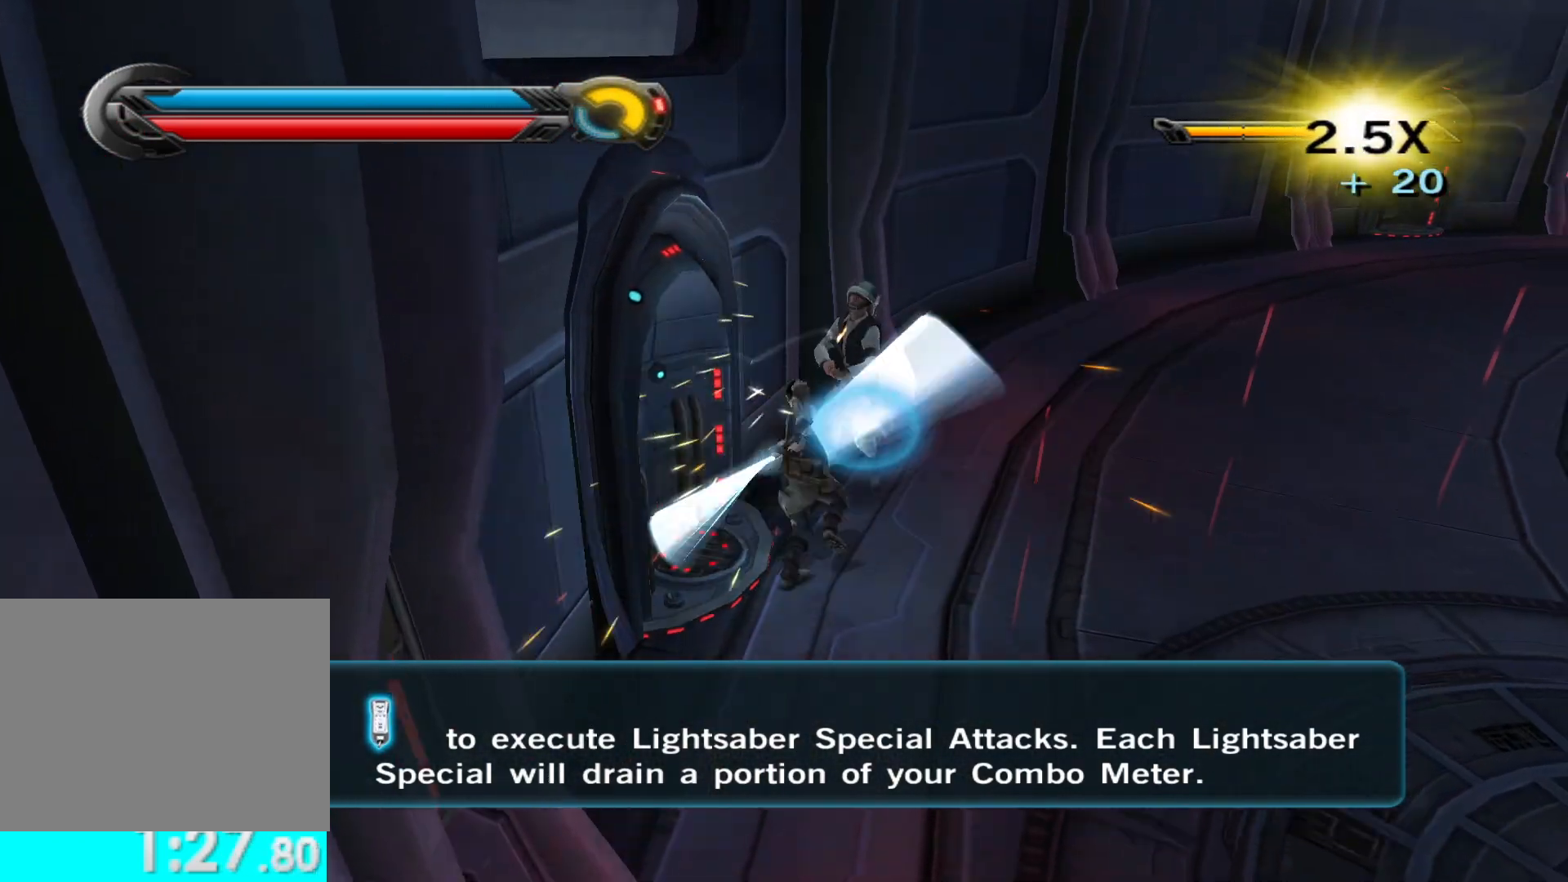
{"buttons": [], "left_stick": "up-right", "right_stick": "right", "button_events": []}
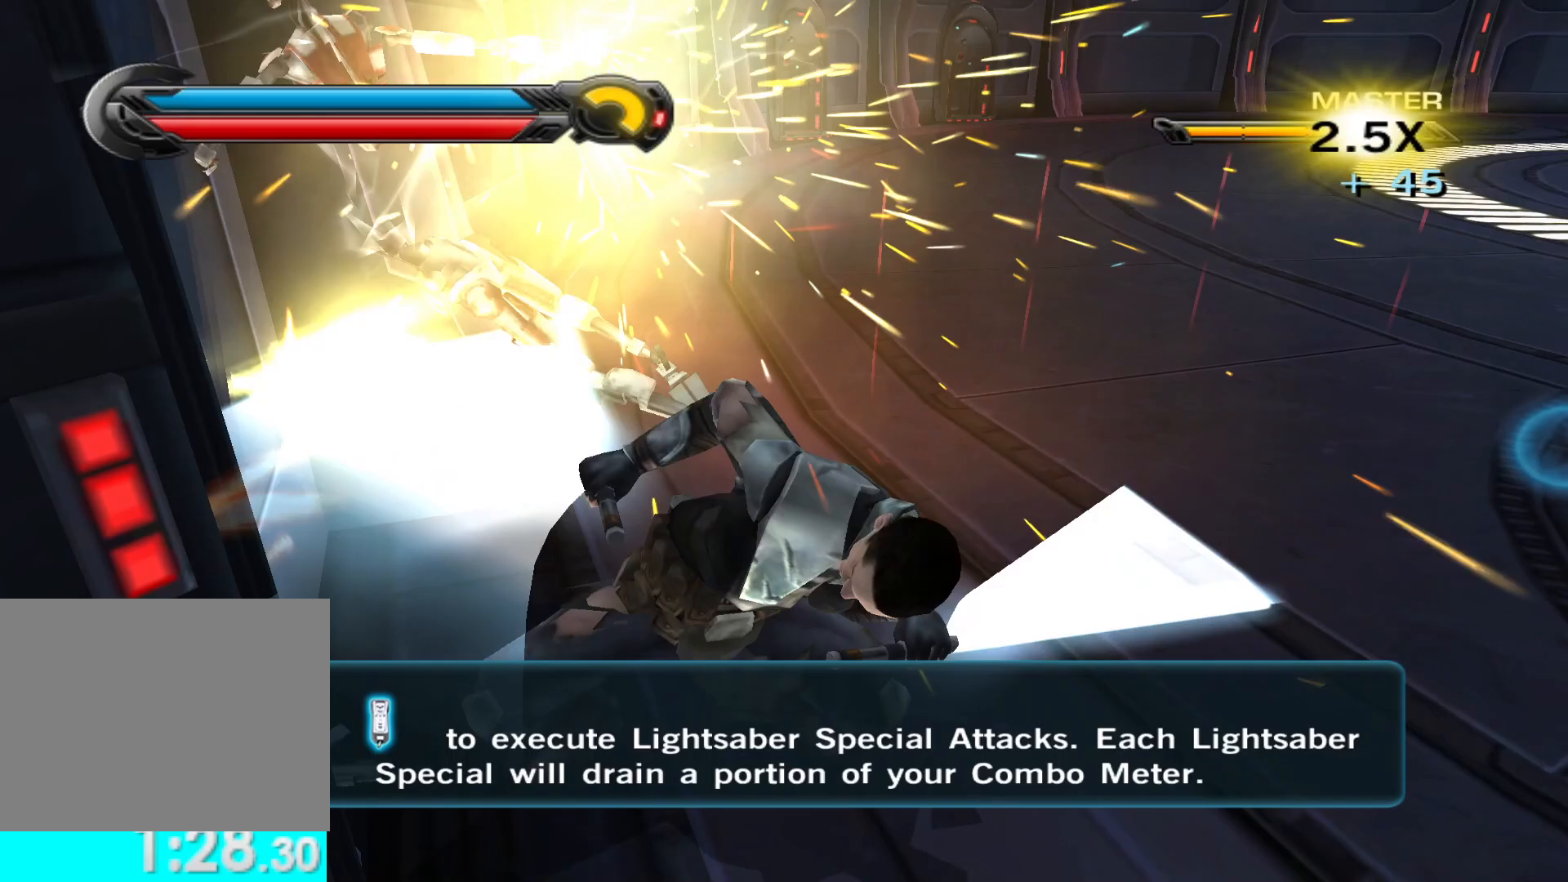
{"buttons": [], "left_stick": "up-right", "right_stick": "center", "button_events": [[217, "L1", "down"], [367, "L1", "up"]]}